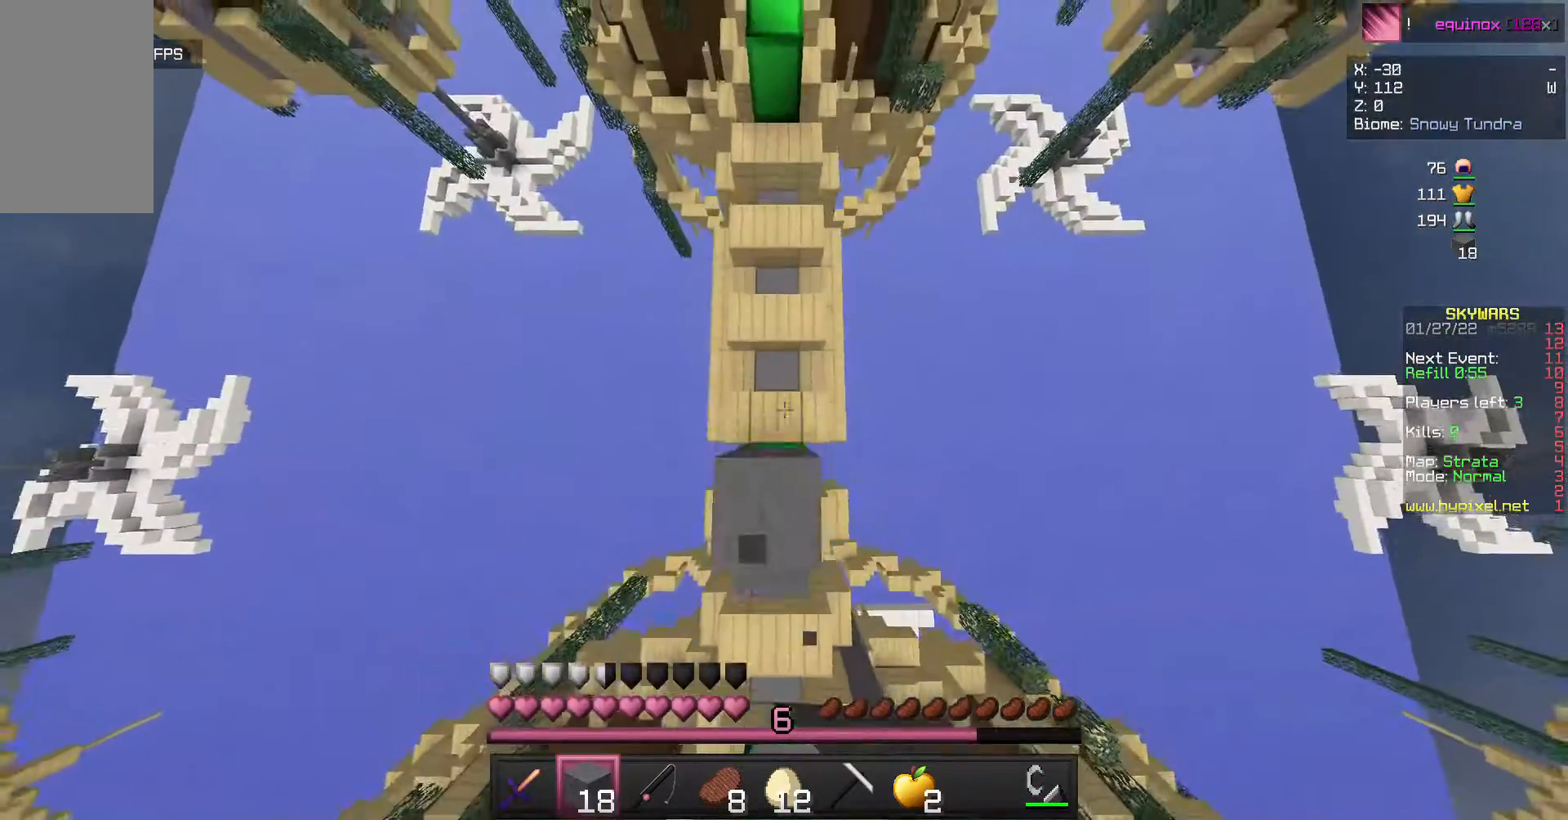
Gameplay with keyboard and mouse; each line is a JSON object with the keys and mouse buttons held at the frame after it. "events" lists presses ("down") and releases ("up") of "a", "d", "s", "w", "mouse_left" and "mouse_right" between this image and that frame as [ms after this image, input, new state], when the widget could be followed in between. "mouse_left", "mouse_right" = the "left", "right" buttons of the "mouse" list. No other keys are recorded. Fast repeated clicks can show as one long hold. Mouse movement is not recorded.
{"keys": ["w"], "mouse": ["right"], "events": [[233, "mouse_right", "up"], [300, "mouse_right", "down"]]}
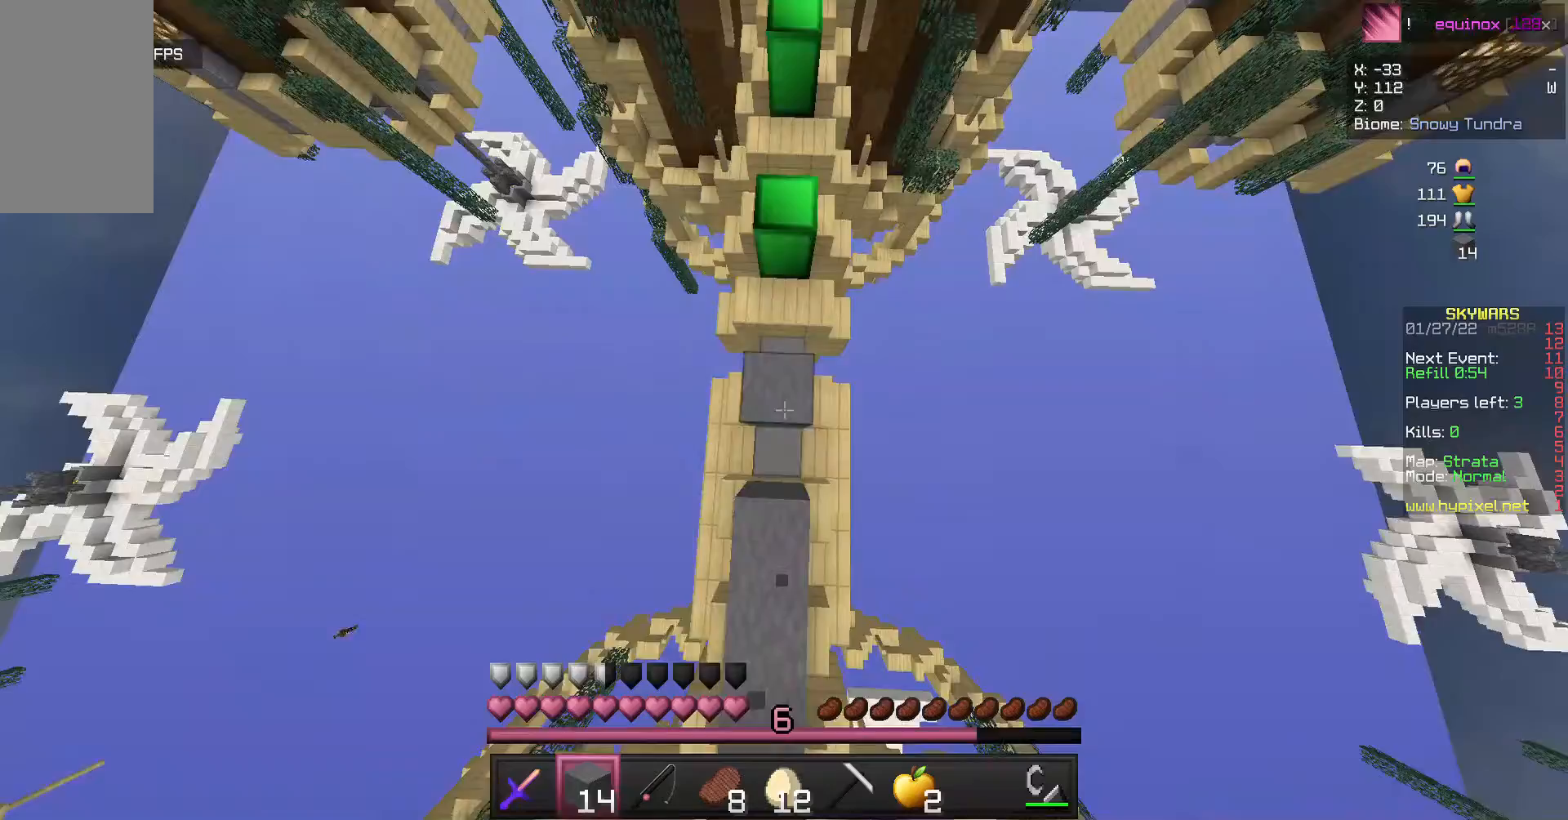
{"keys": ["w"], "mouse": ["right"], "events": [[367, "mouse_right", "up"], [467, "mouse_right", "down"]]}
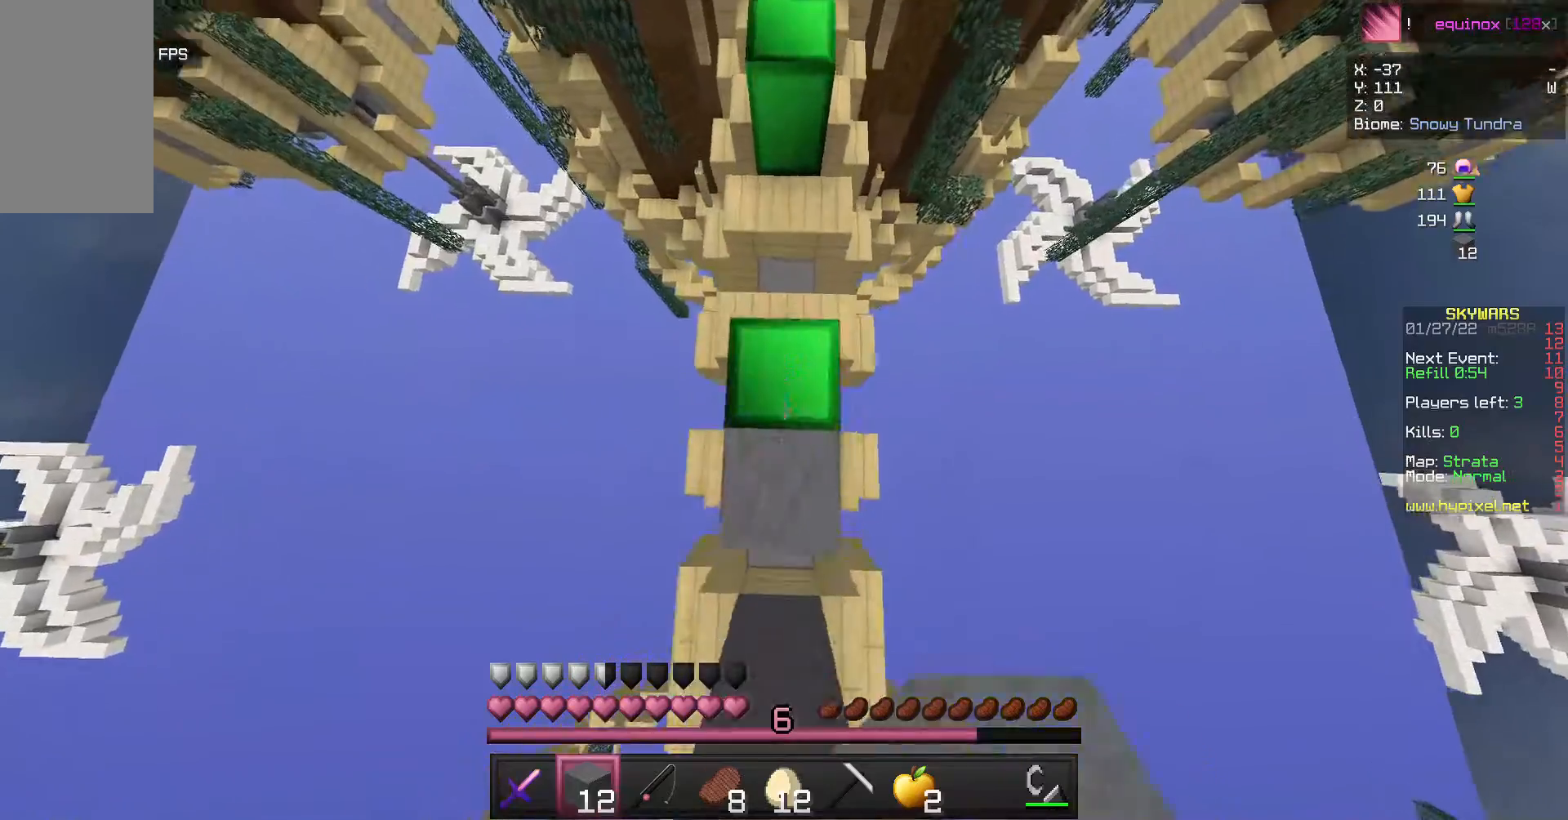
{"keys": ["w"], "mouse": ["right"], "events": [[33, "mouse_right", "up"], [333, "mouse_right", "down"]]}
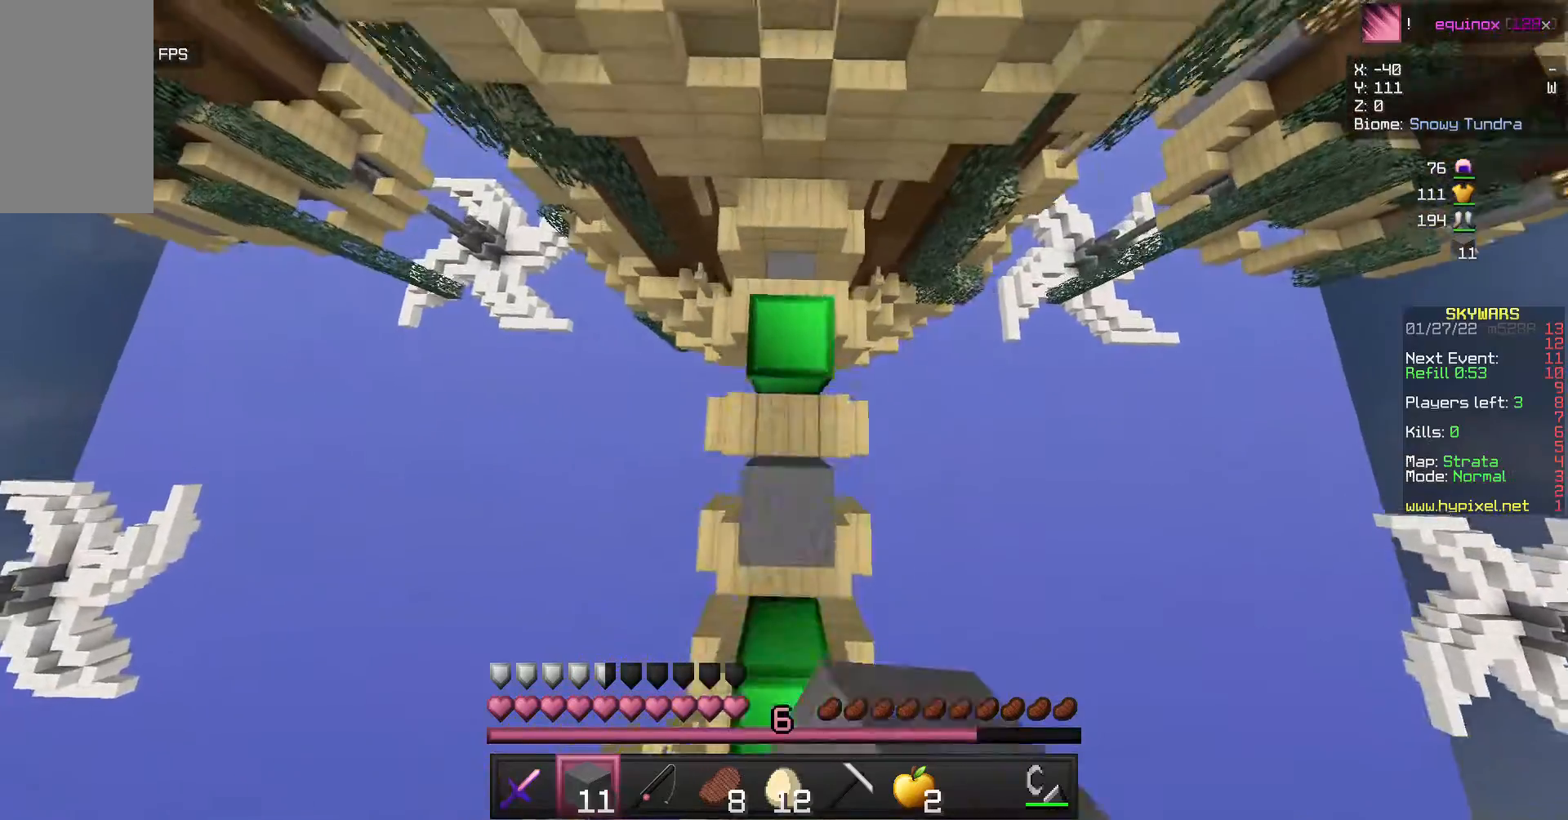
{"keys": ["w"], "mouse": ["right"], "events": []}
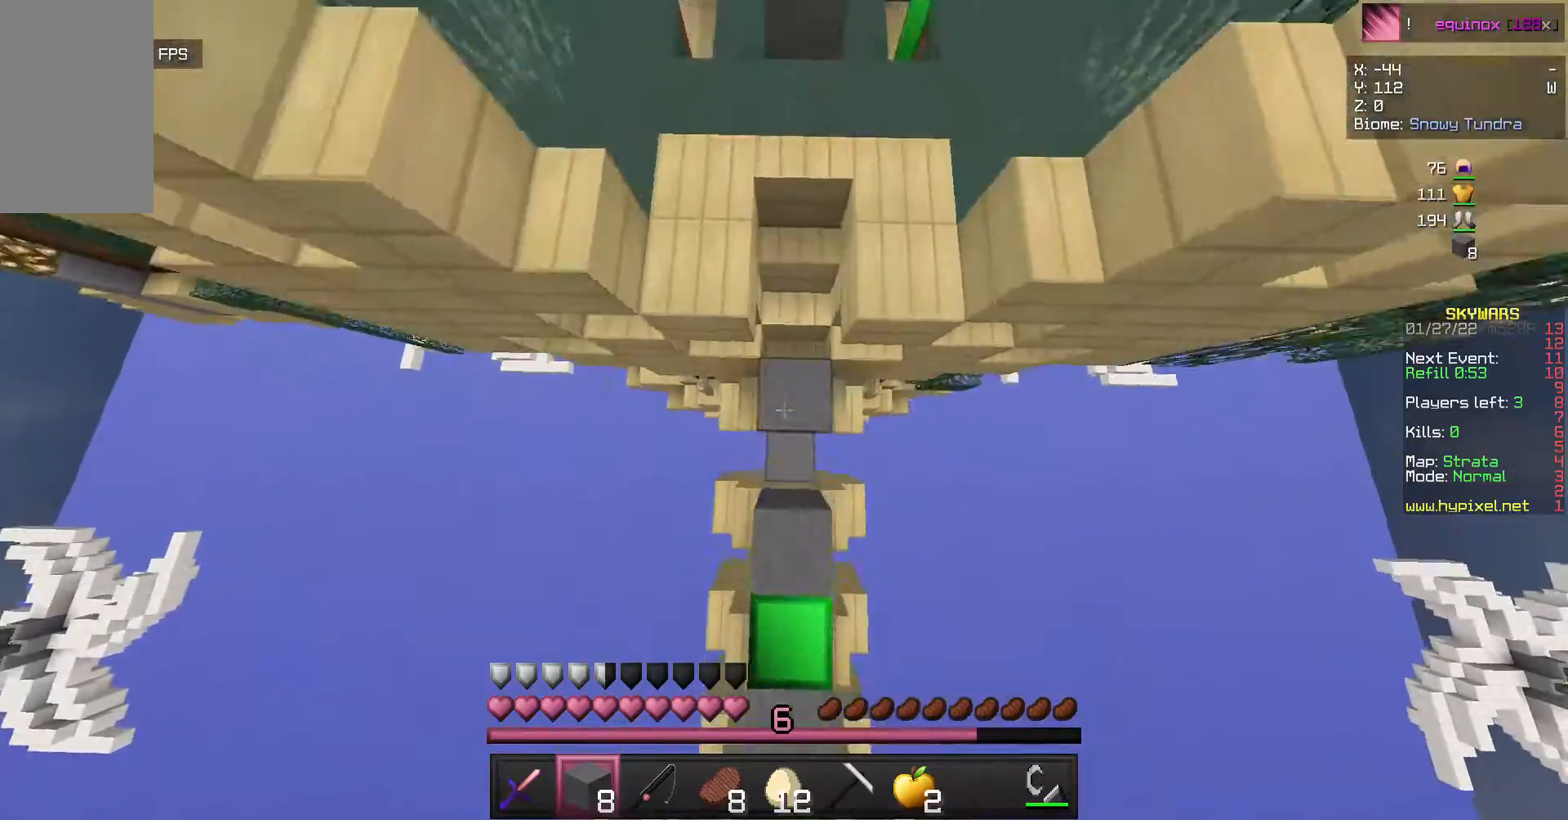
{"keys": ["w"], "mouse": [], "events": [[267, "mouse_right", "up"]]}
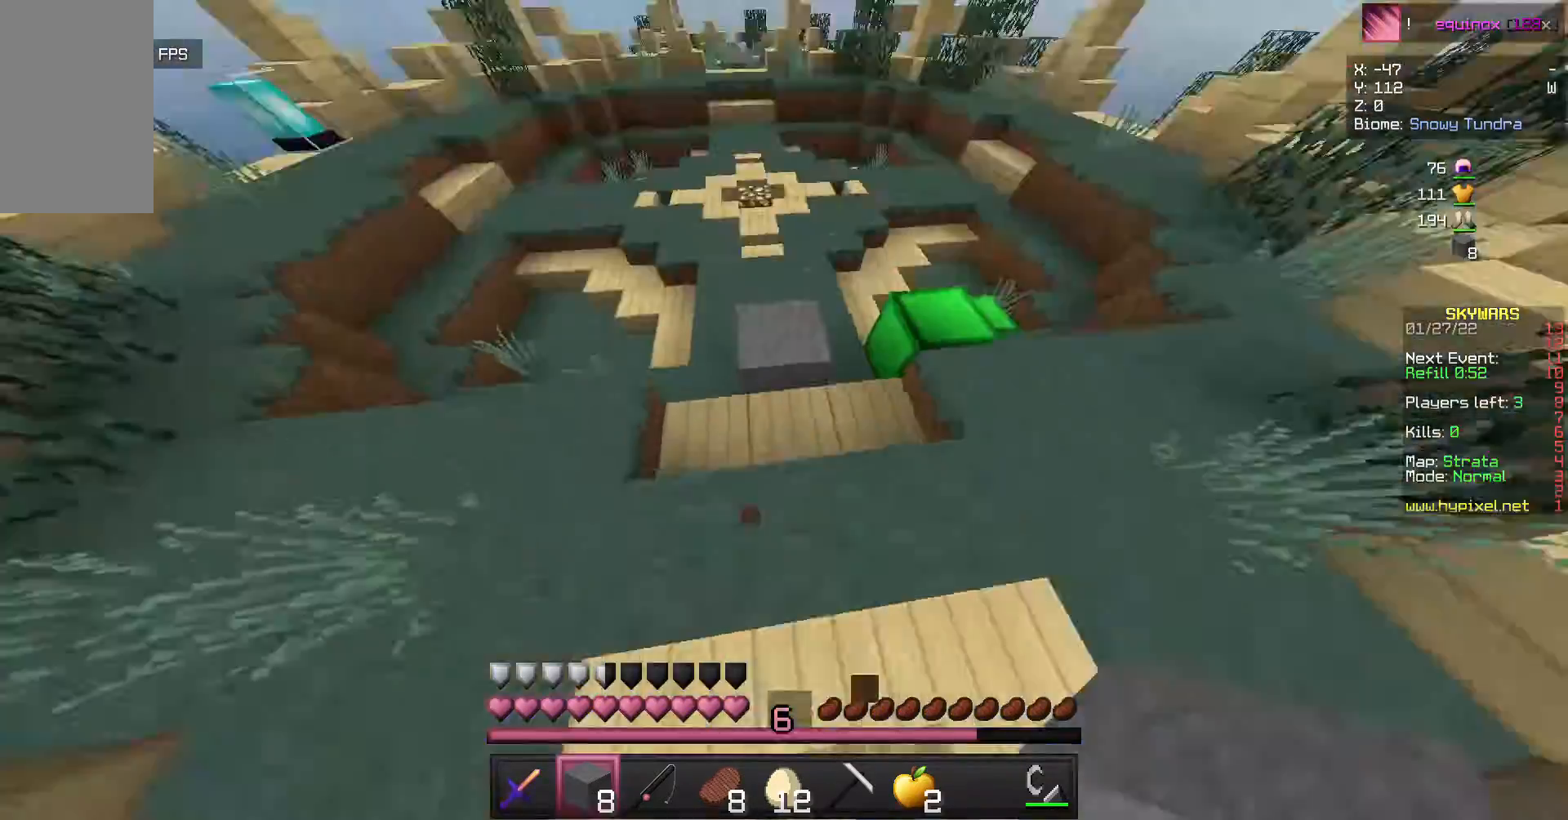
{"keys": [], "mouse": [], "events": [[67, "w", "up"], [200, "s", "down"], [267, "s", "up"]]}
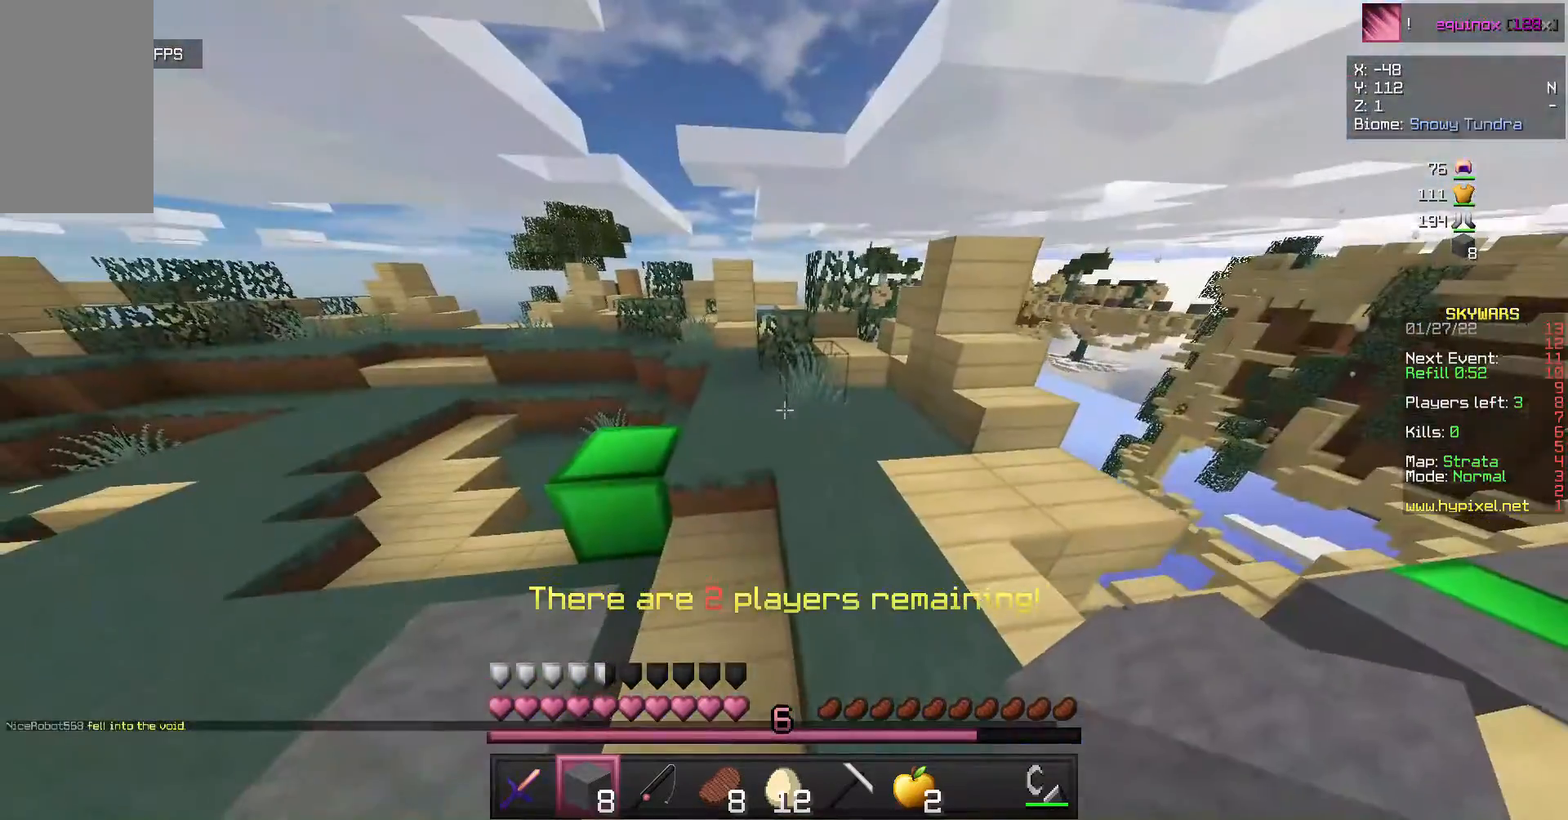
{"keys": ["w"], "mouse": [], "events": [[200, "w", "down"]]}
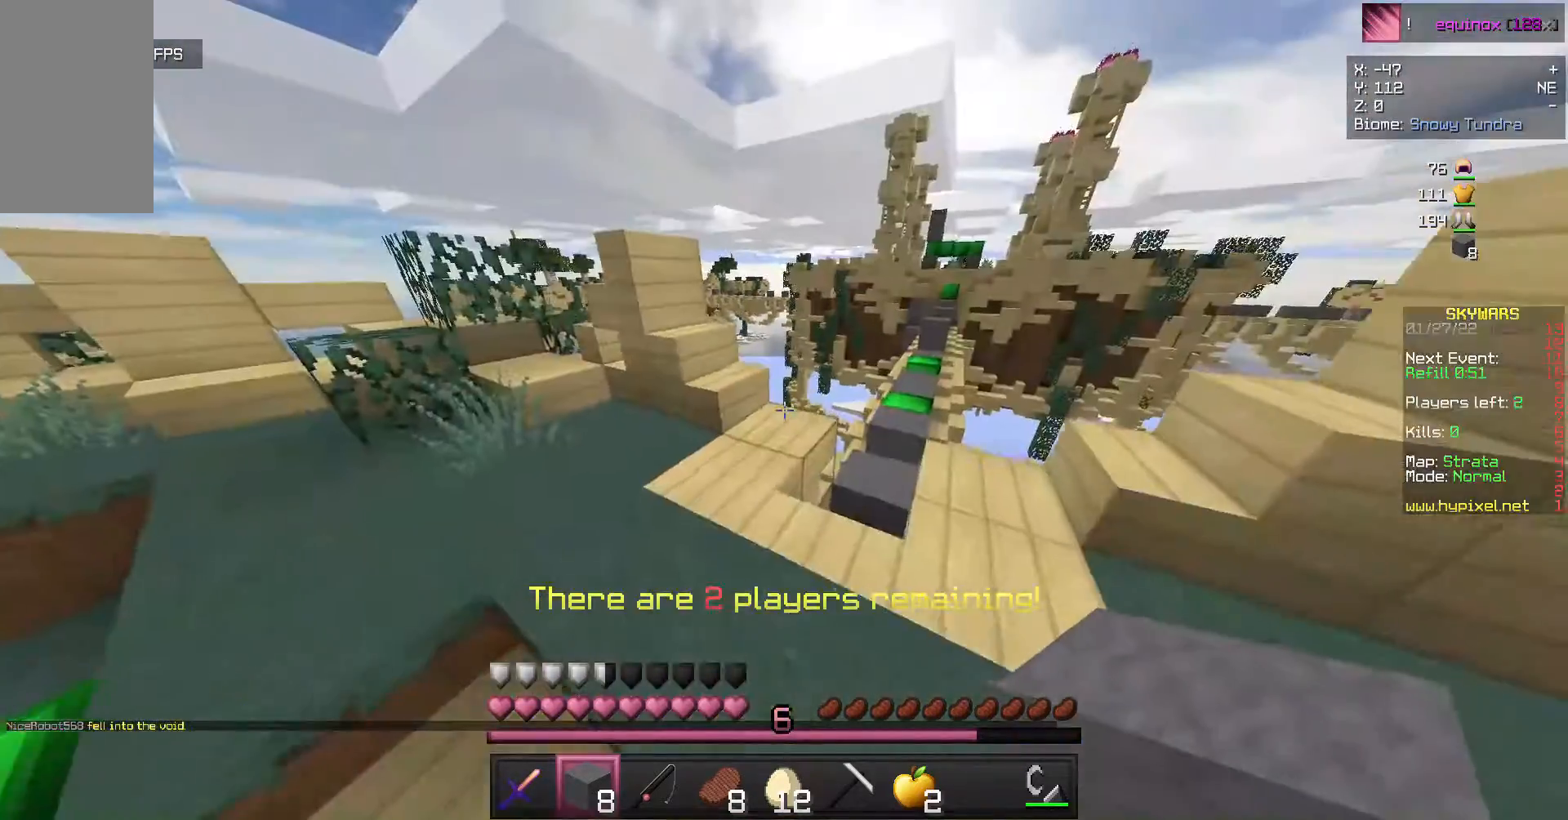
{"keys": [], "mouse": [], "events": [[167, "w", "up"]]}
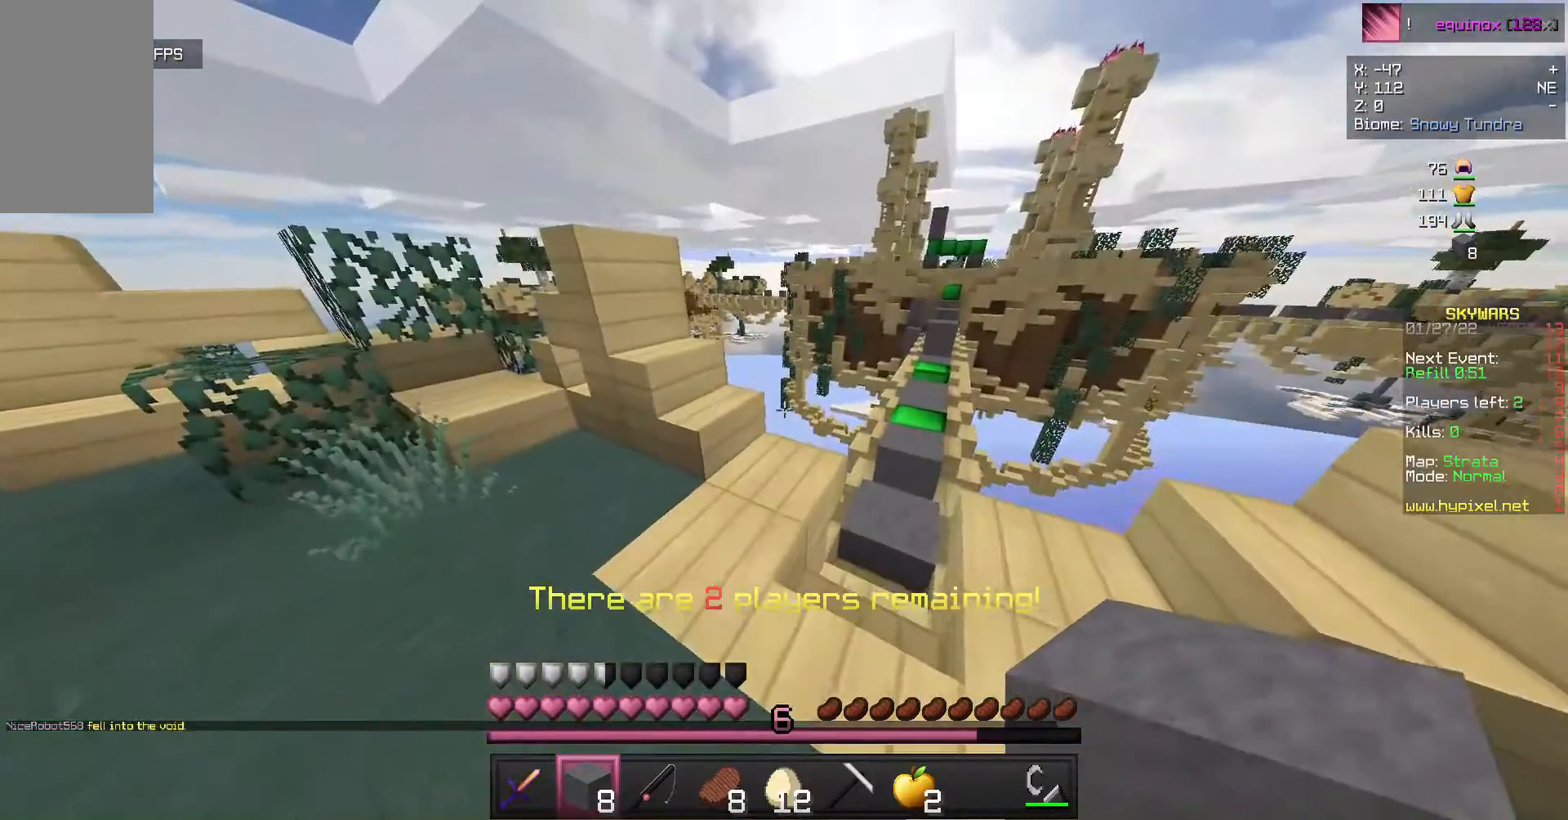
{"keys": ["w"], "mouse": [], "events": [[100, "w", "down"], [233, "w", "up"], [300, "w", "down"]]}
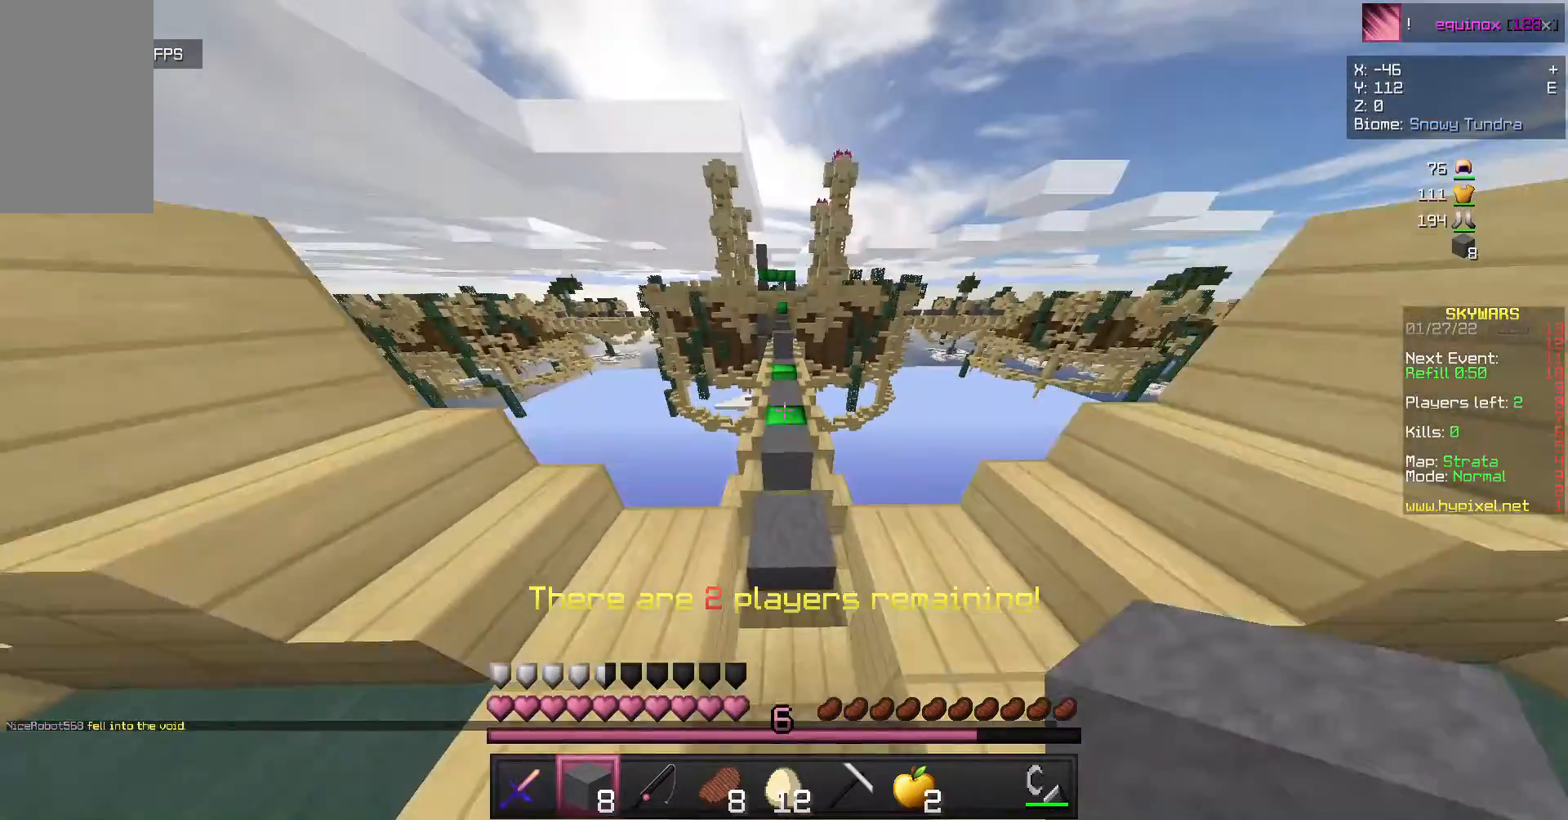
{"keys": ["w"], "mouse": [], "events": []}
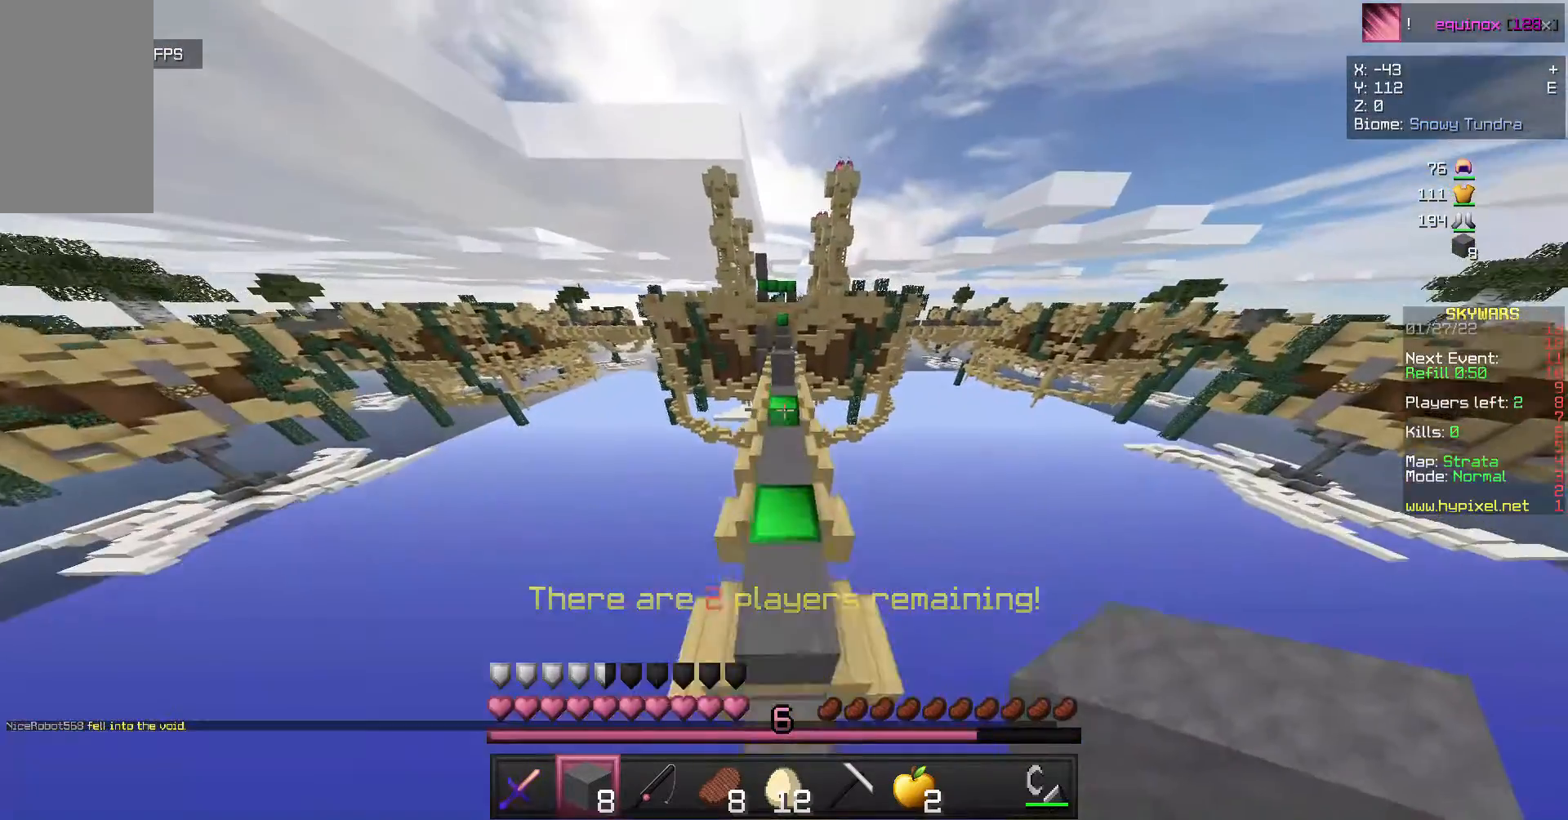
{"keys": ["w"], "mouse": [], "events": [[67, "mouse_left", "down"], [300, "mouse_left", "up"]]}
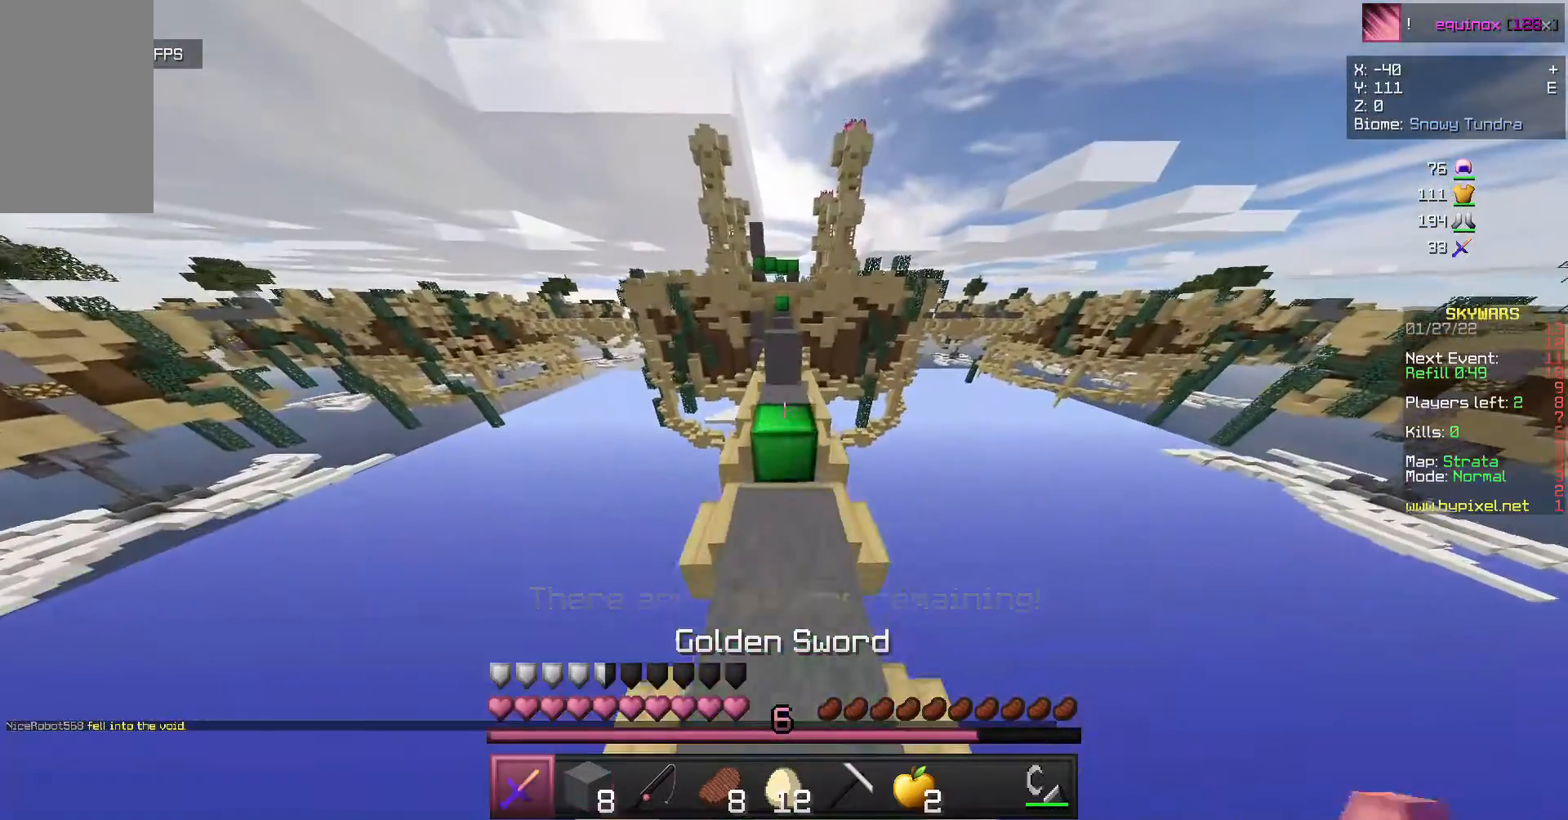
{"keys": ["w"], "mouse": [], "events": []}
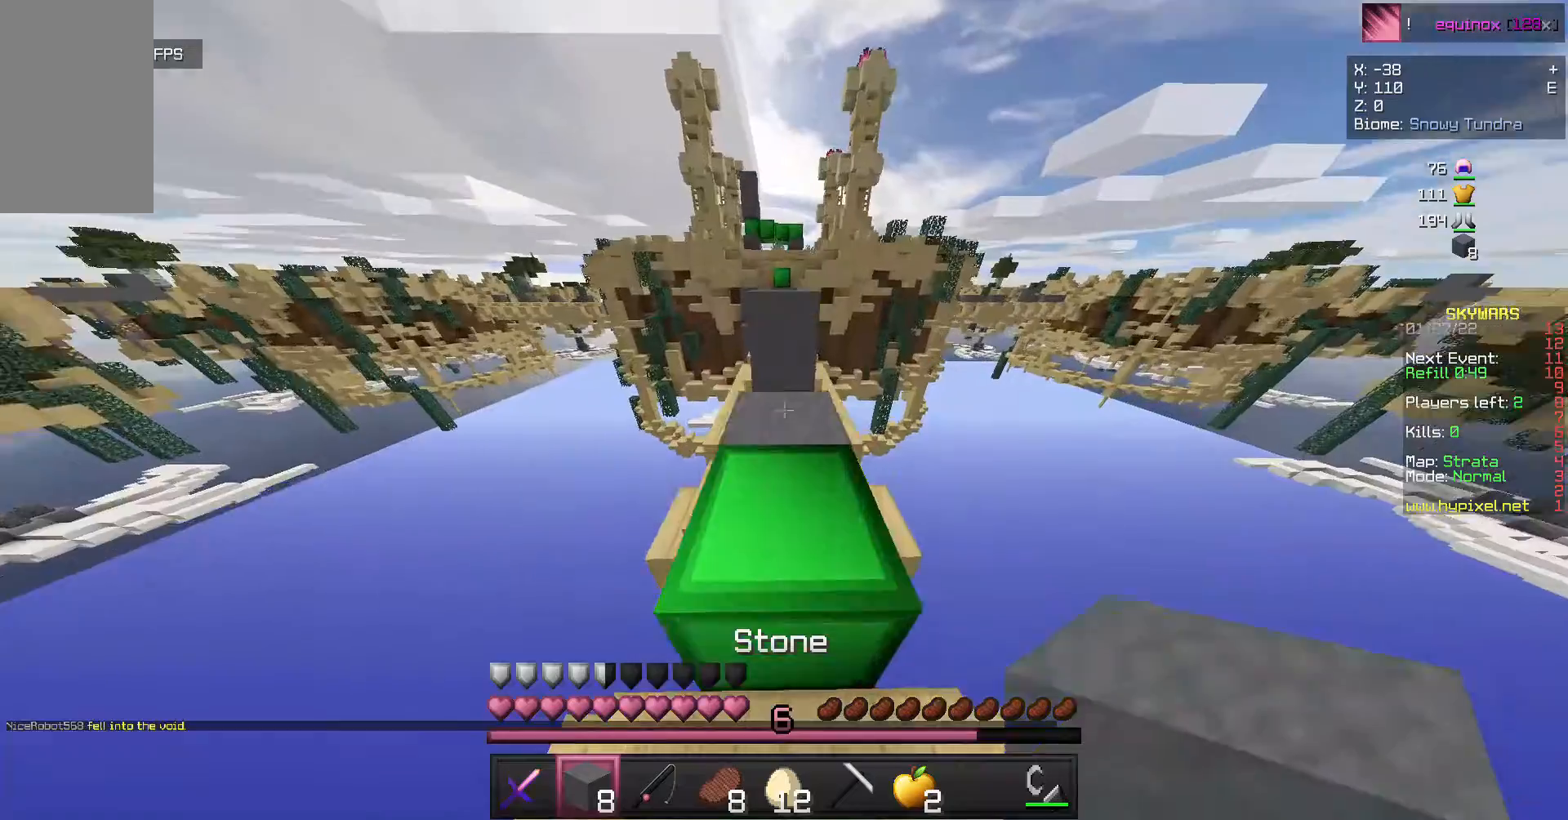
{"keys": ["w"], "mouse": [], "events": [[33, "mouse_right", "down"], [200, "mouse_right", "up"]]}
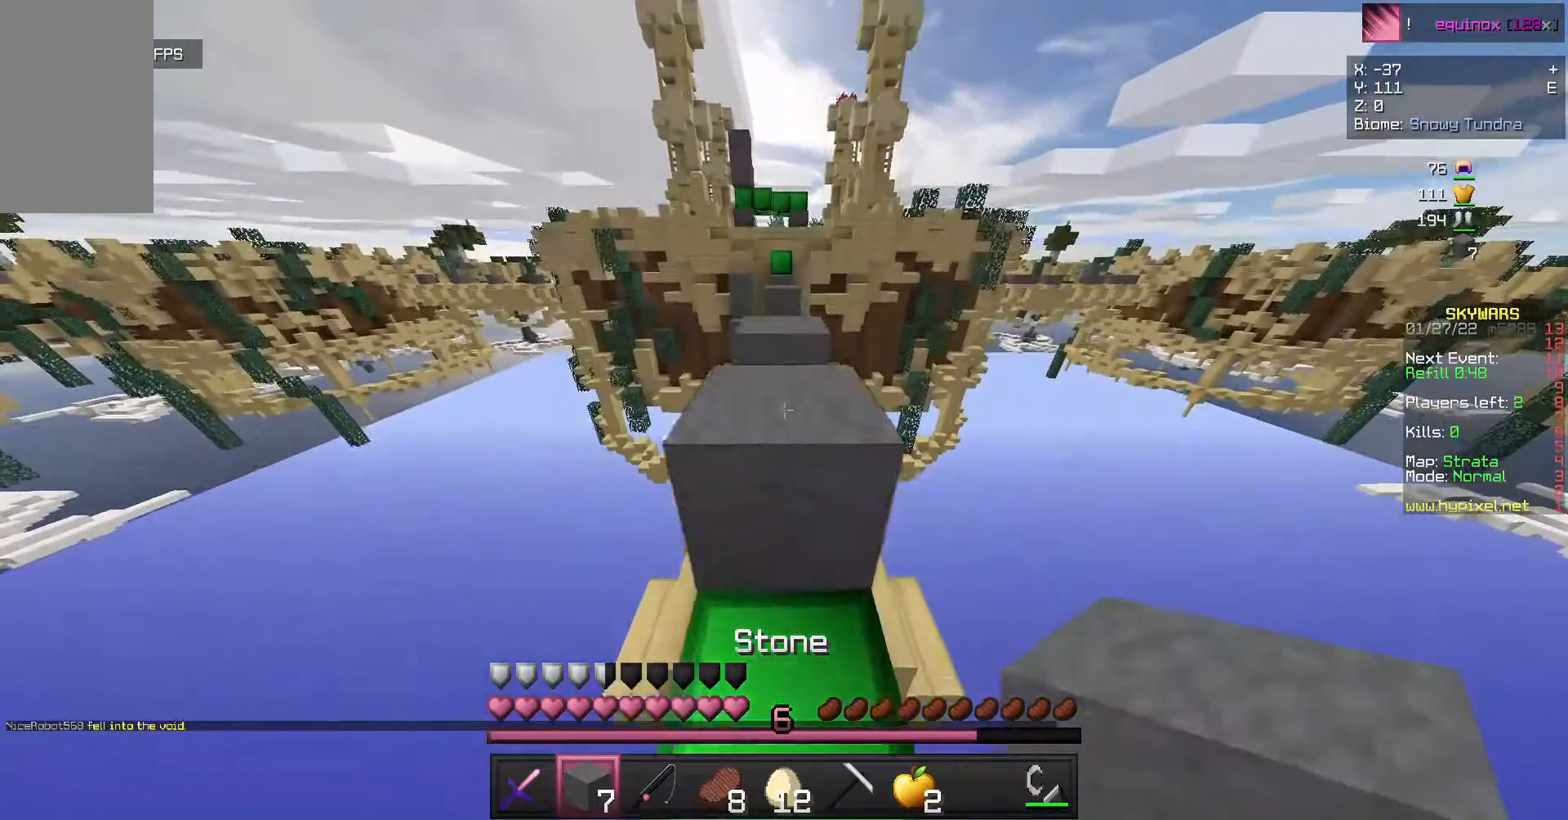
{"keys": ["s"], "mouse": [], "events": [[267, "w", "up"], [400, "s", "down"]]}
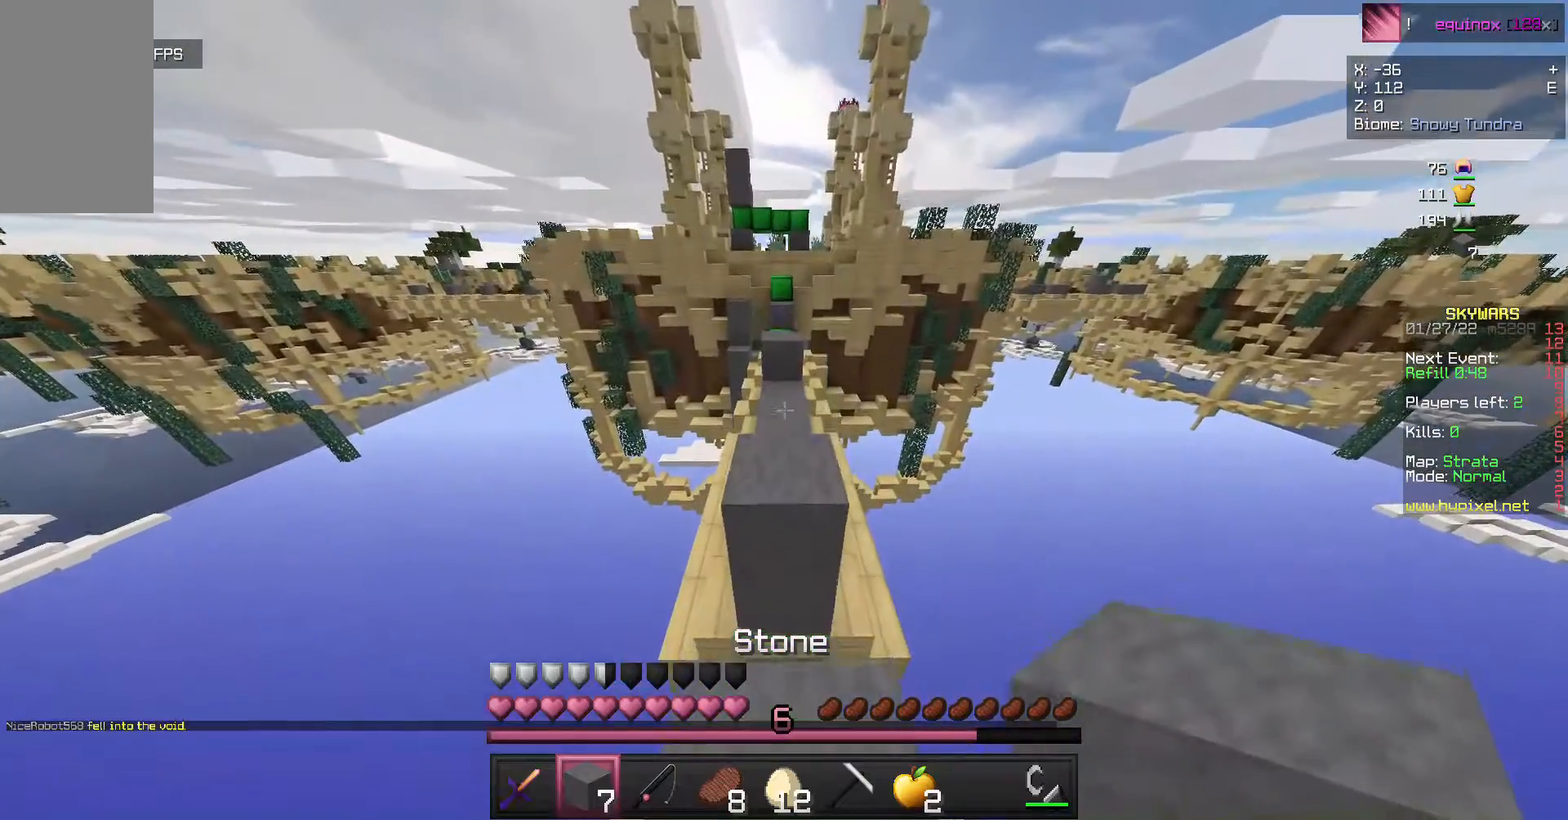
{"keys": ["w"], "mouse": [], "events": [[67, "s", "up"], [233, "w", "down"], [333, "w", "up"], [400, "w", "down"]]}
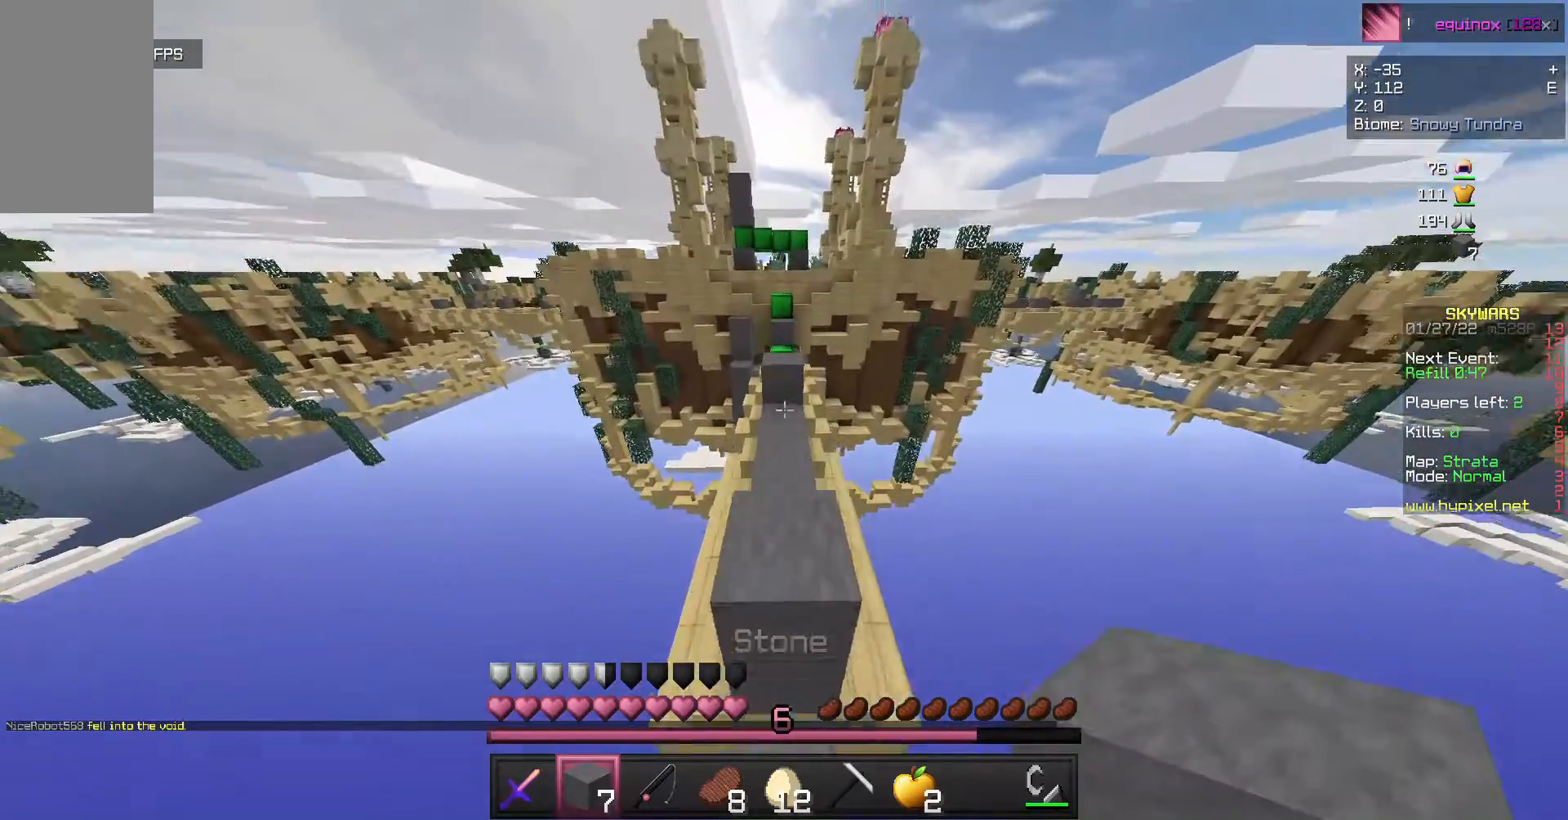
{"keys": [], "mouse": [], "events": [[67, "w", "up"]]}
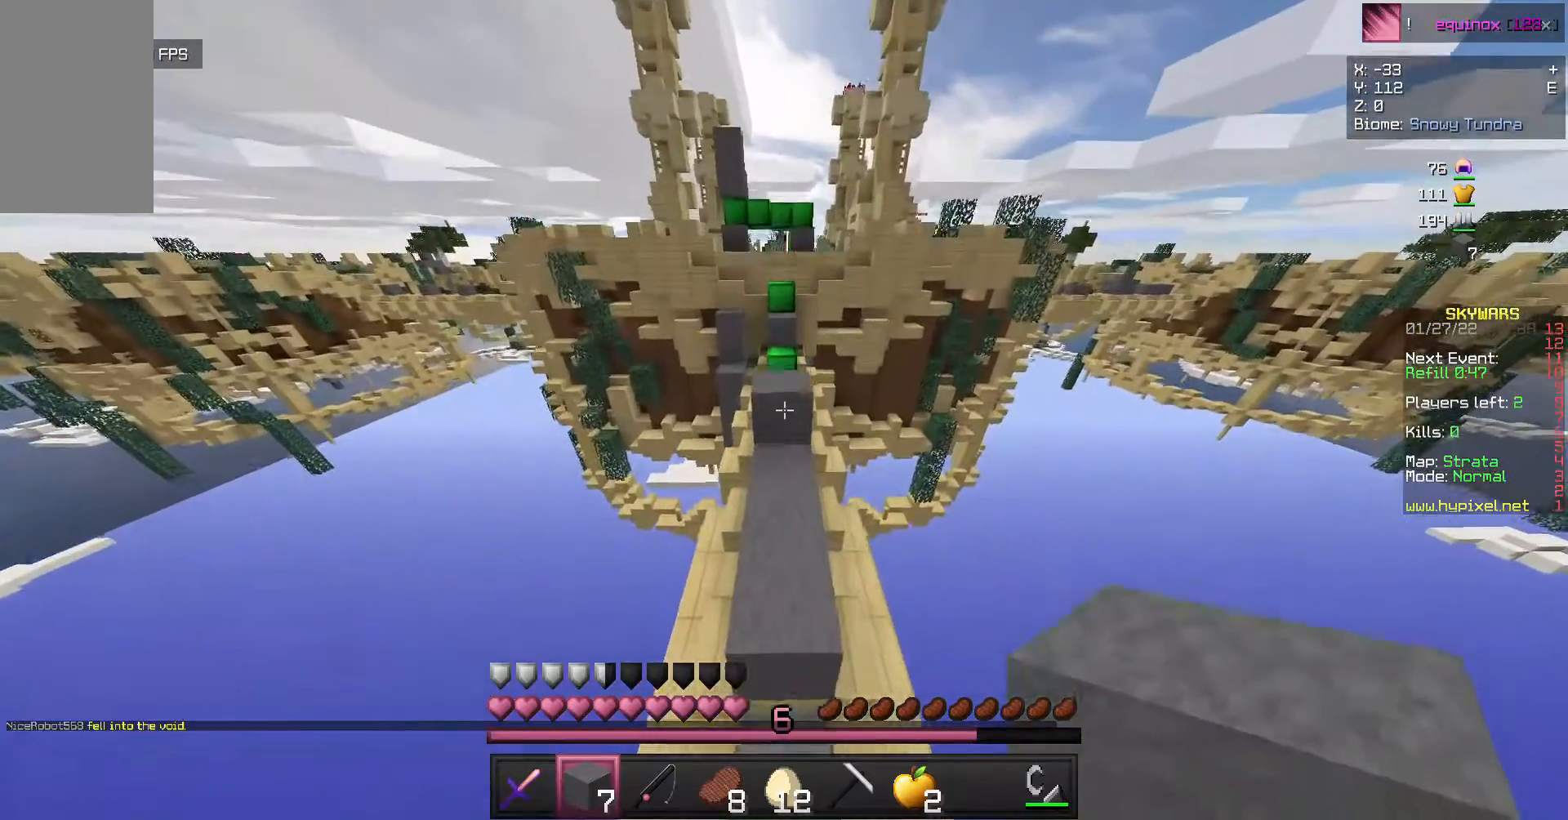
{"keys": ["w"], "mouse": [], "events": [[67, "s", "down"], [233, "s", "up"], [467, "w", "down"]]}
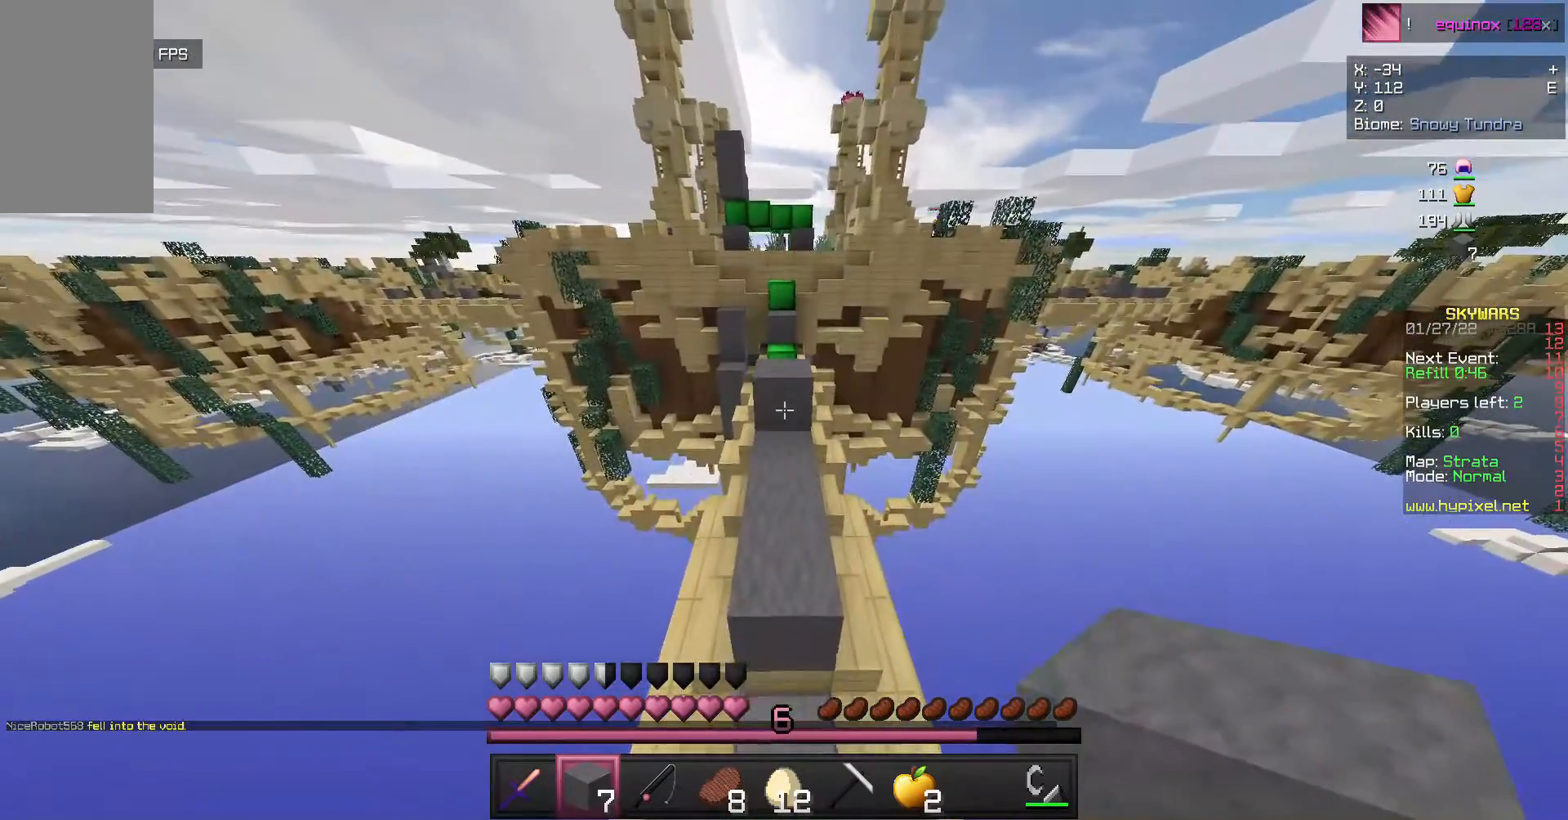
{"keys": [], "mouse": [], "events": [[100, "w", "up"], [167, "mouse_right", "down"], [167, "w", "down"], [267, "mouse_right", "up"], [333, "w", "up"]]}
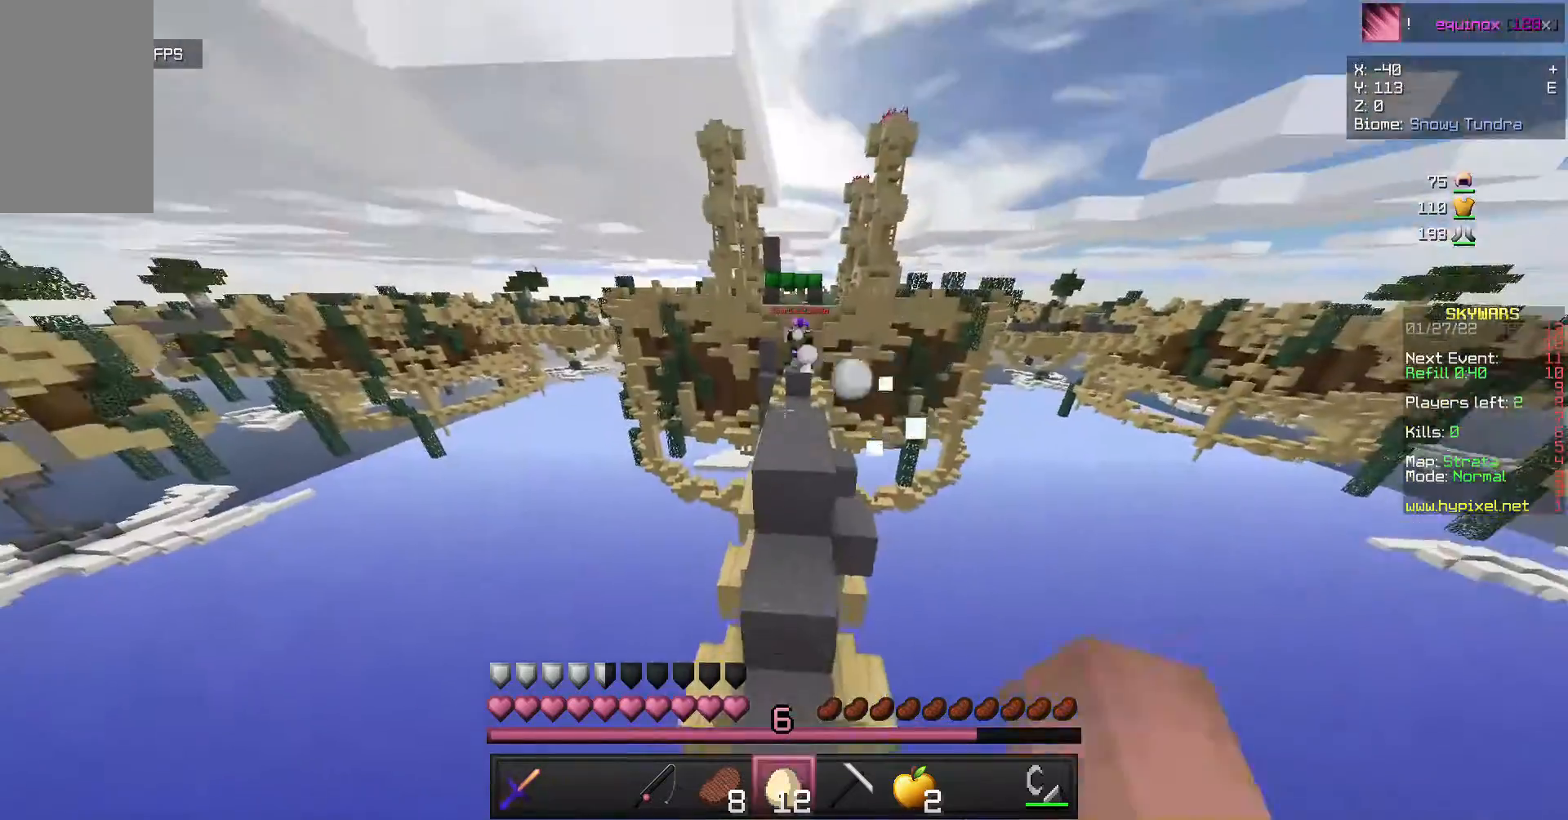
{"keys": ["w"], "mouse": ["right"], "events": [[100, "mouse_right", "down"], [400, "w", "down"]]}
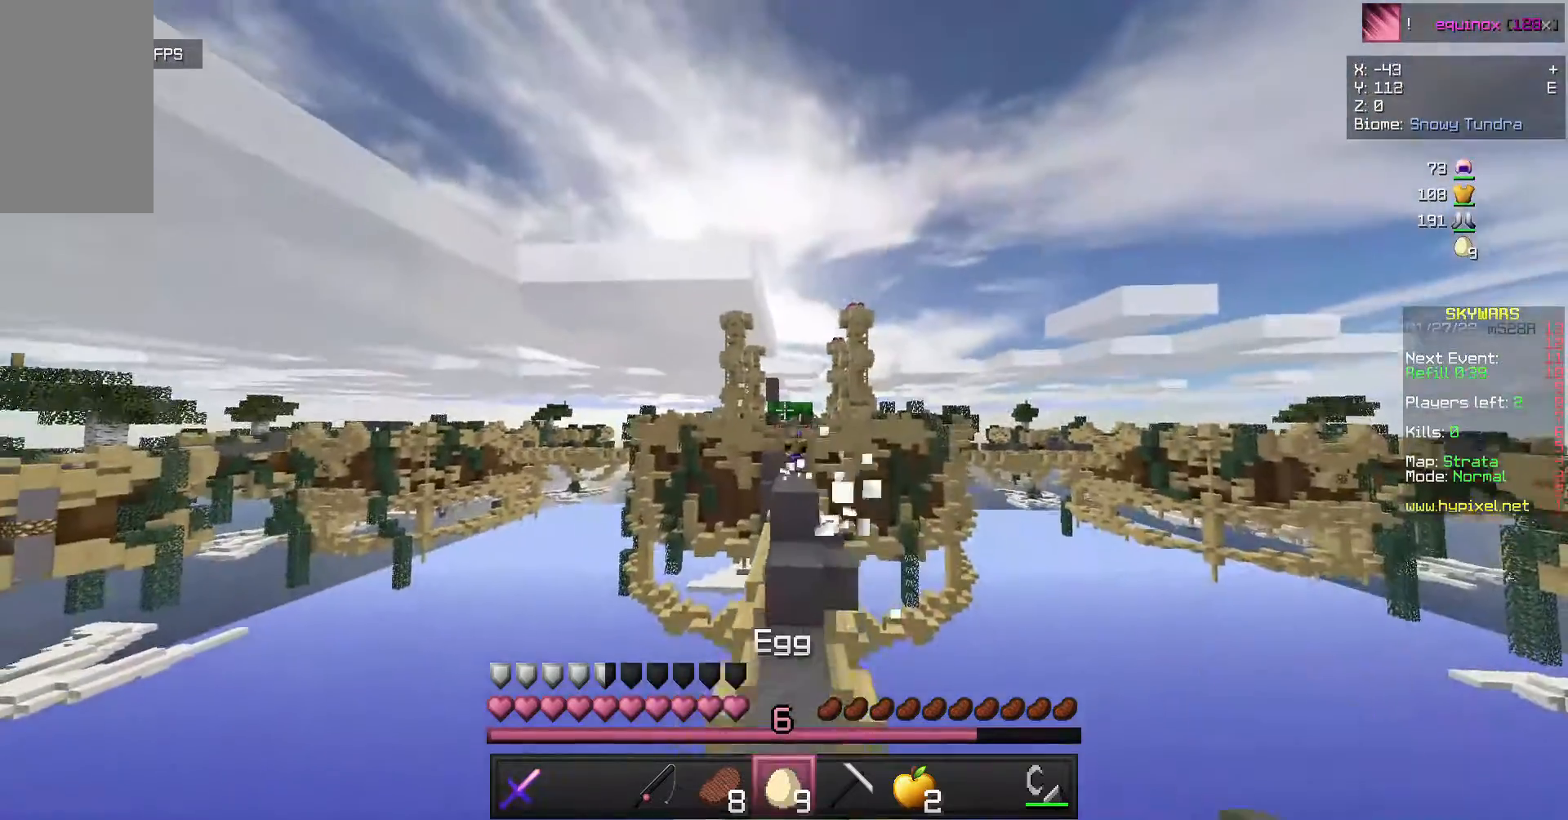
{"keys": ["w"], "mouse": [], "events": [[400, "mouse_right", "up"]]}
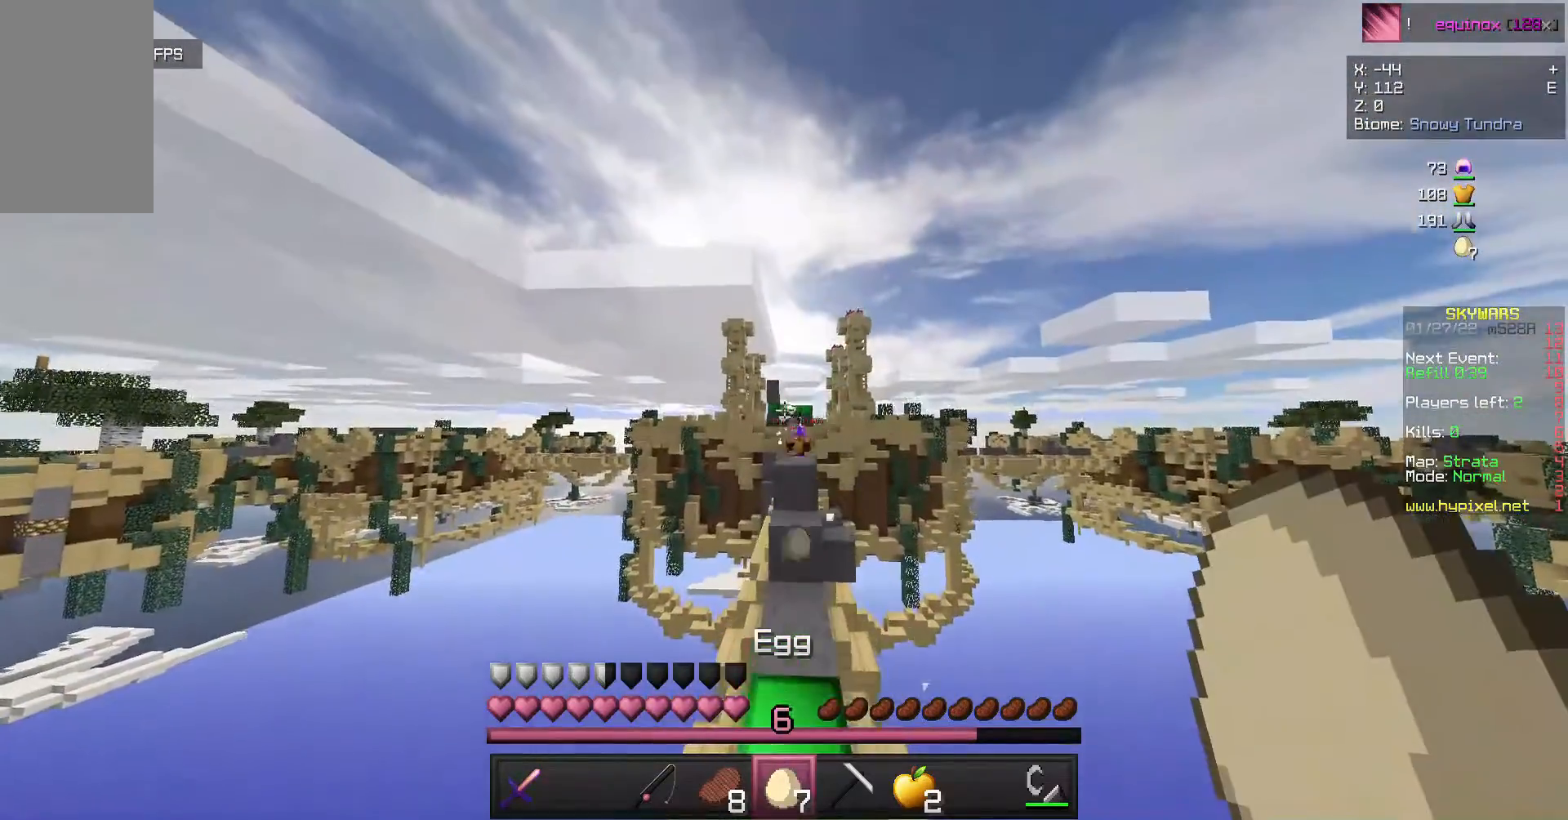
{"keys": ["w"], "mouse": ["right"], "events": [[433, "mouse_right", "down"]]}
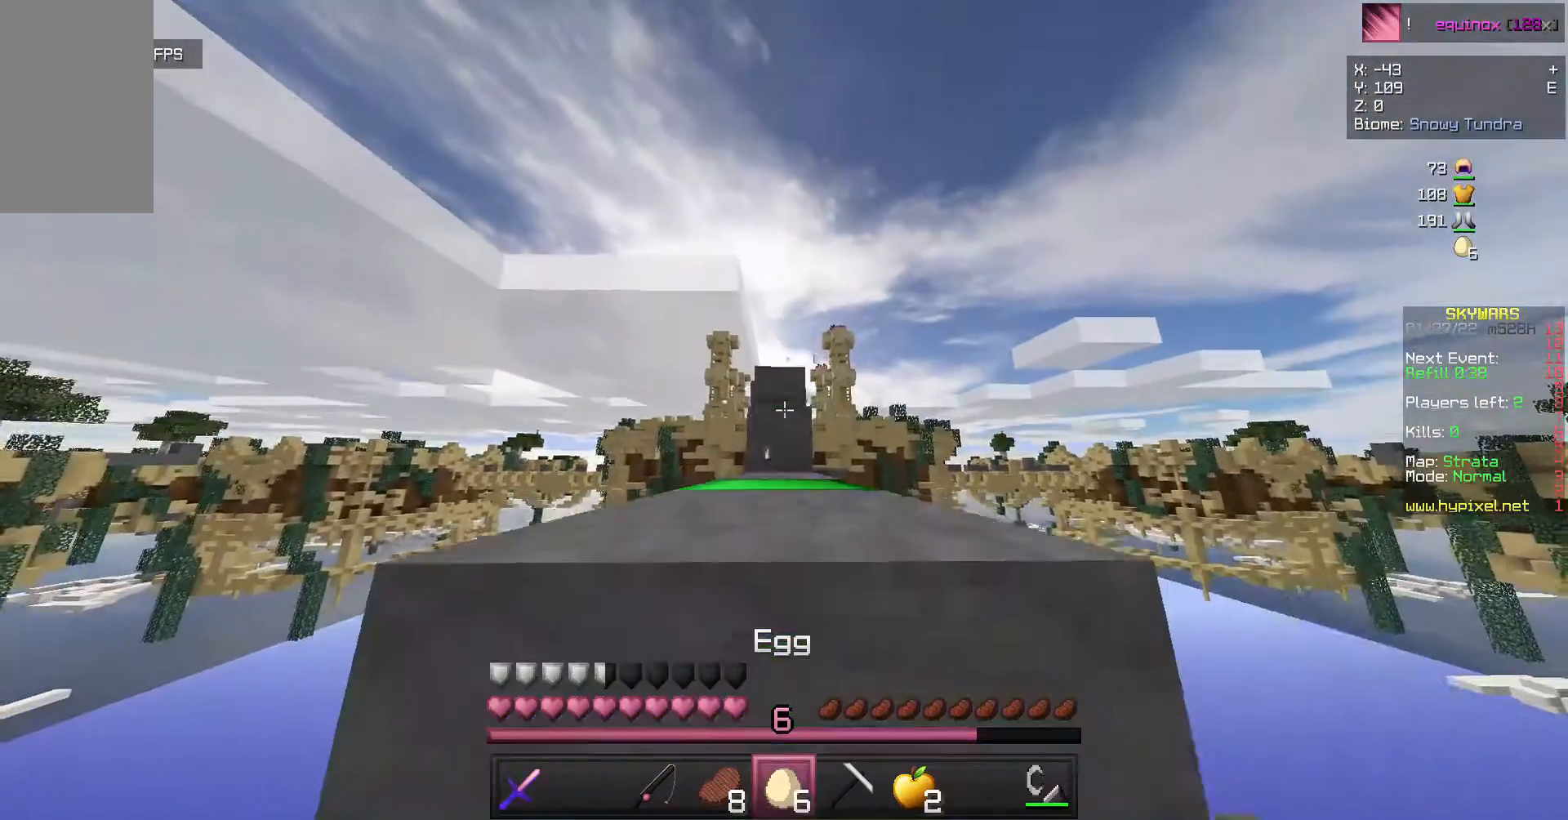
{"keys": ["w"], "mouse": [], "events": [[133, "mouse_right", "up"], [200, "mouse_right", "down"], [300, "mouse_right", "up"]]}
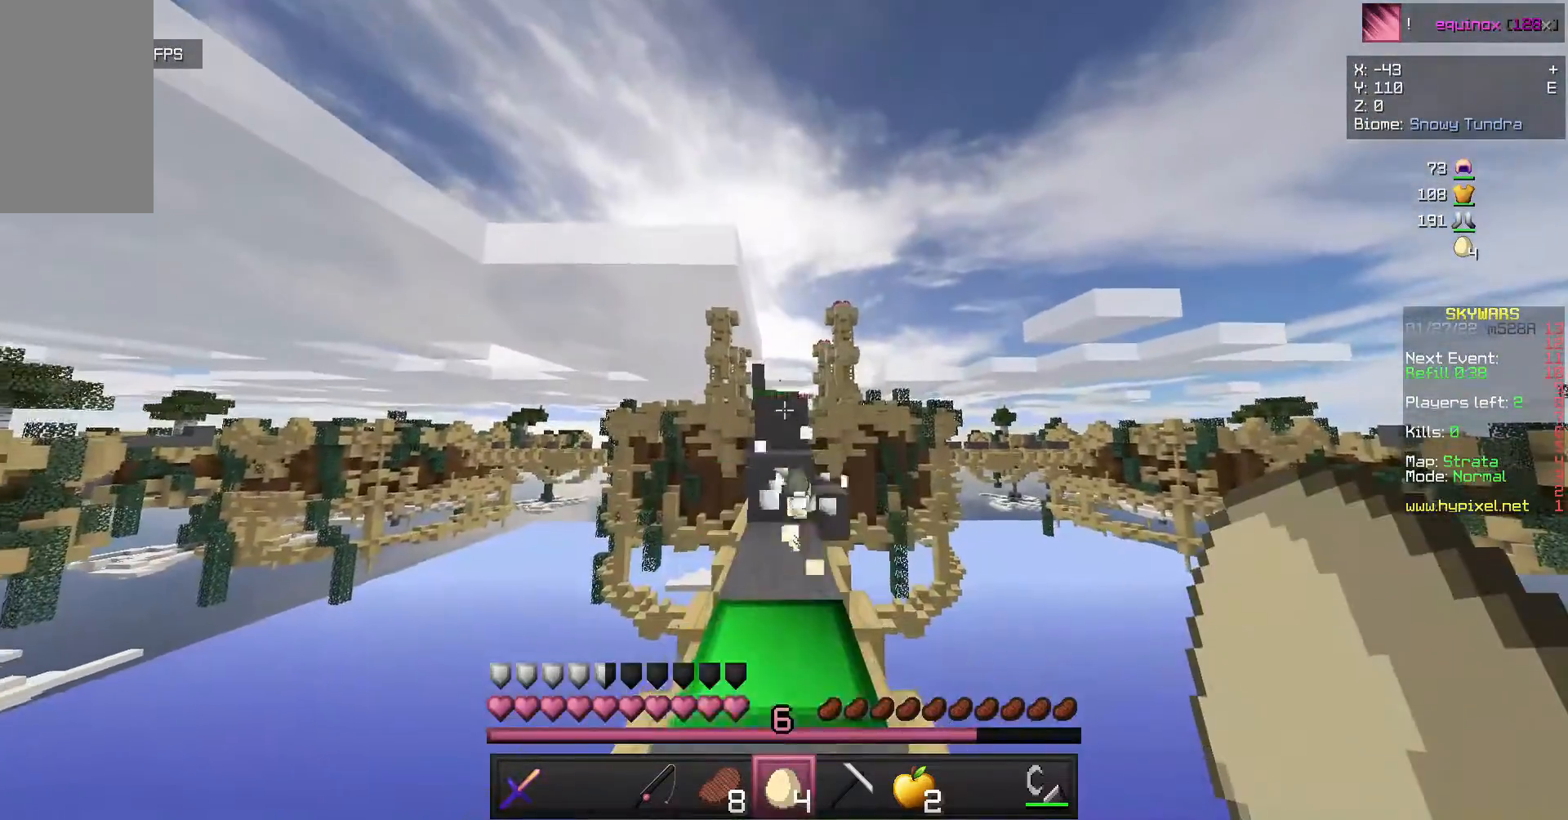
{"keys": [], "mouse": [], "events": [[333, "w", "up"]]}
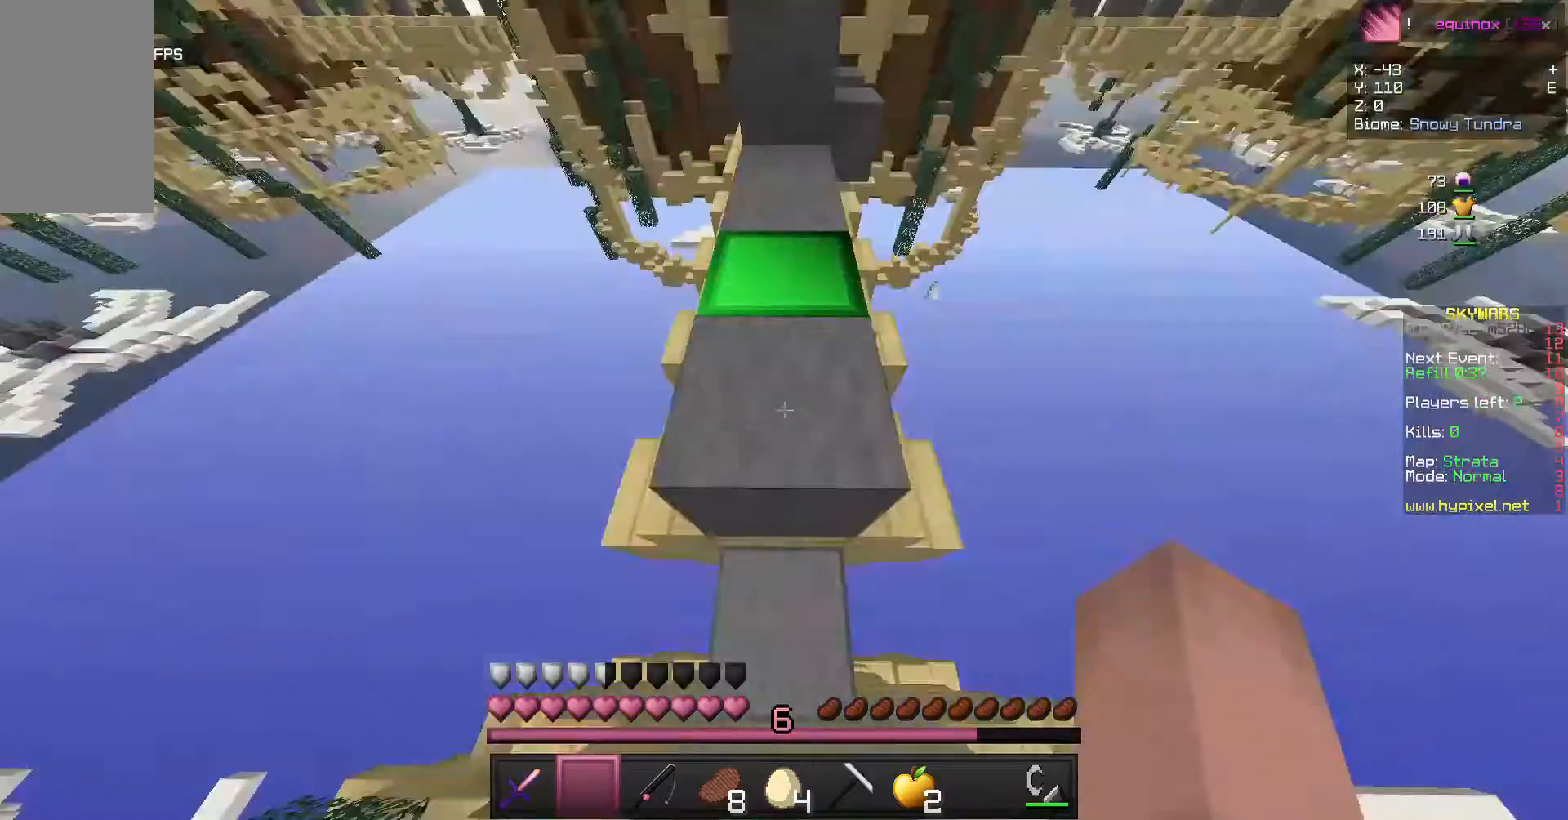
{"keys": [], "mouse": [], "events": [[167, "w", "down"], [367, "w", "up"]]}
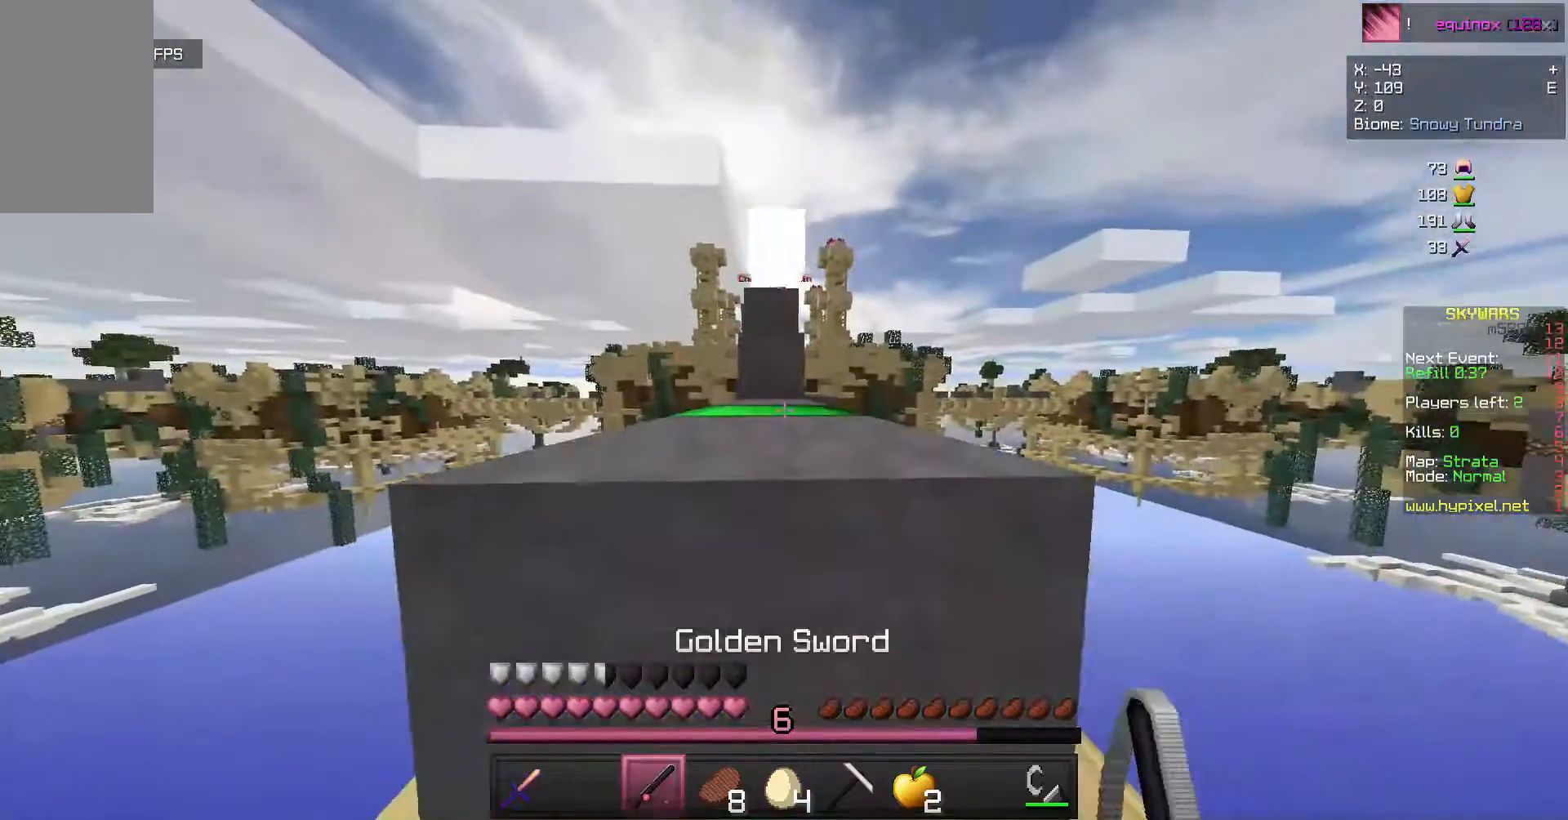
{"keys": ["w"], "mouse": [], "events": [[367, "w", "down"]]}
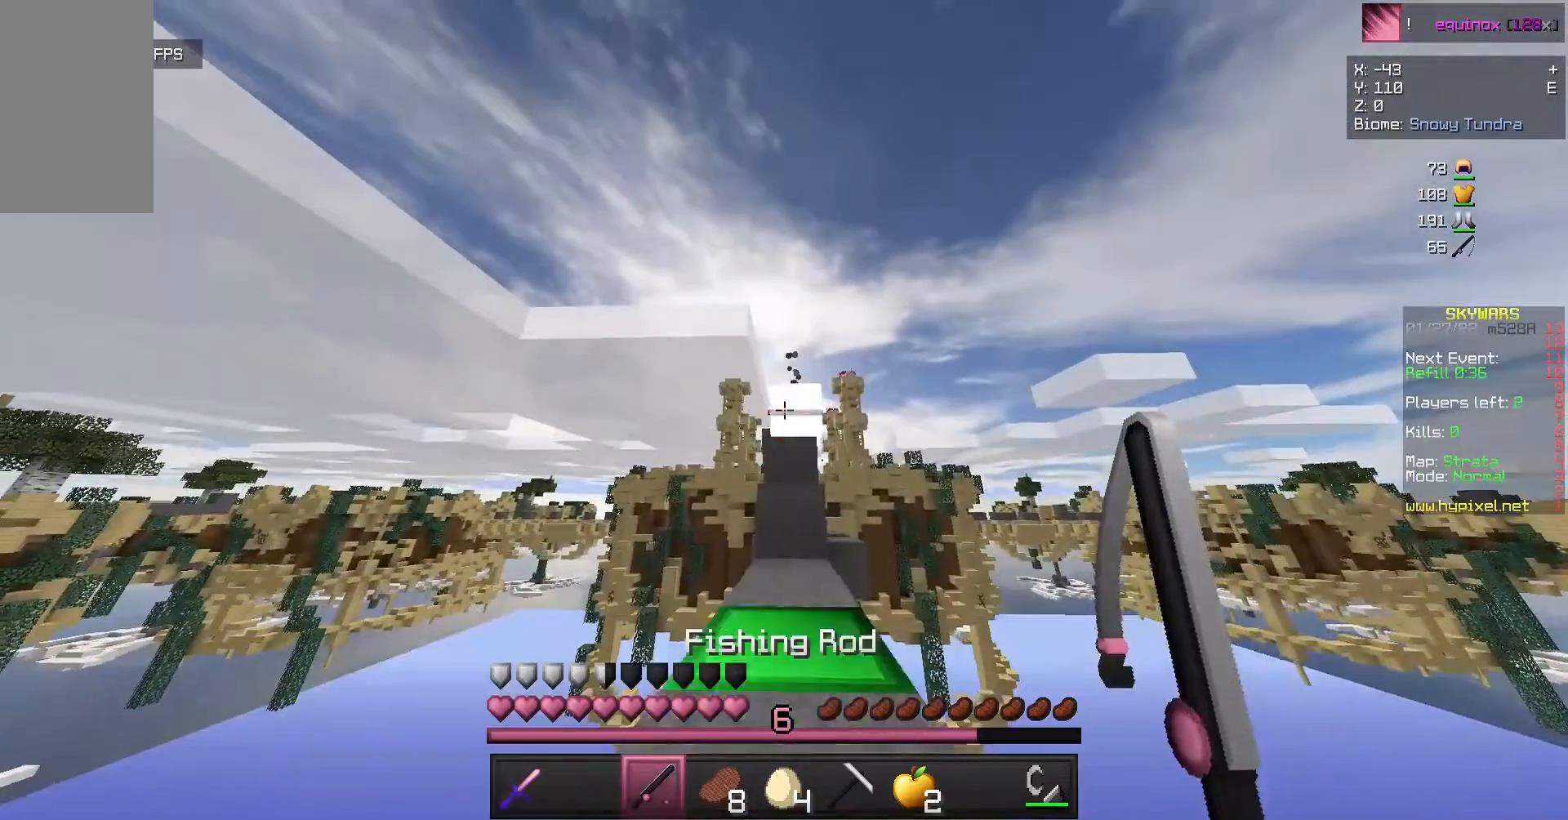
{"keys": [], "mouse": [], "events": [[300, "w", "up"]]}
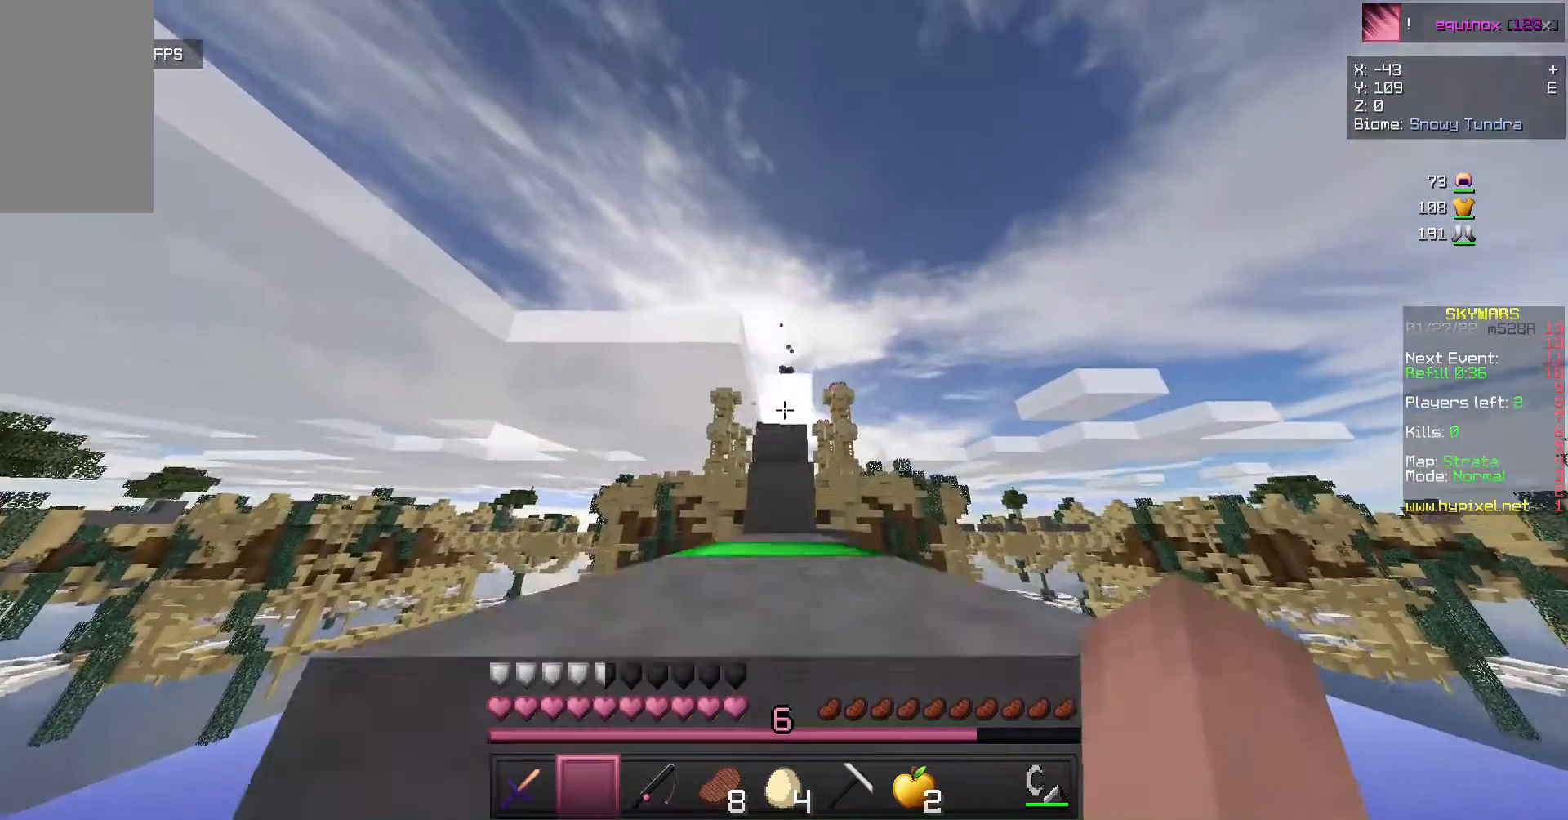
{"keys": ["s"], "mouse": [], "events": [[267, "s", "down"]]}
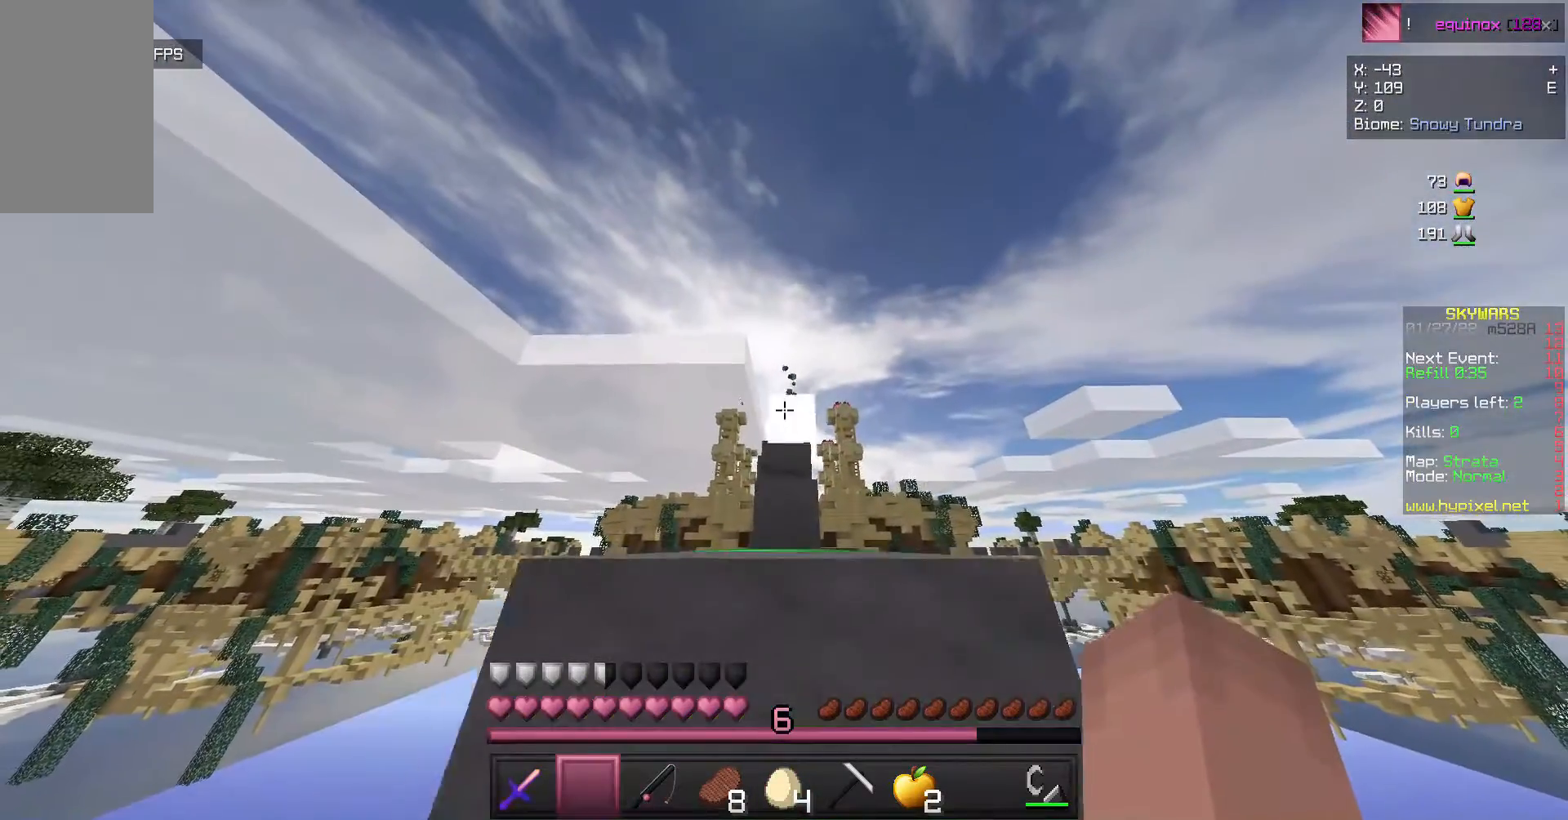
{"keys": ["s"], "mouse": ["right"], "events": [[200, "s", "up"], [367, "mouse_right", "down"], [500, "s", "down"]]}
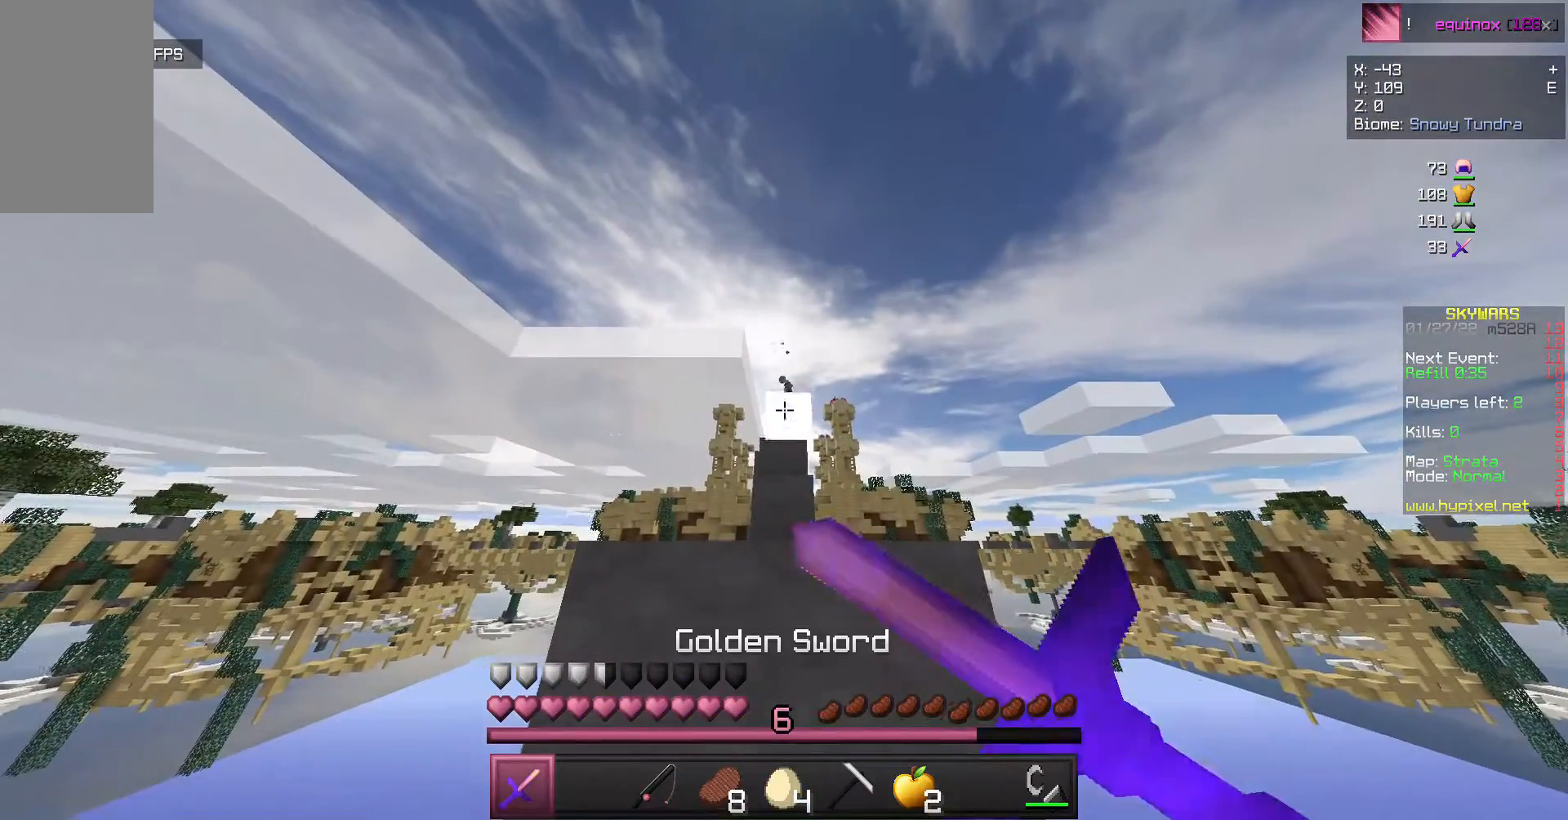
{"keys": [], "mouse": ["right"], "events": [[333, "s", "up"]]}
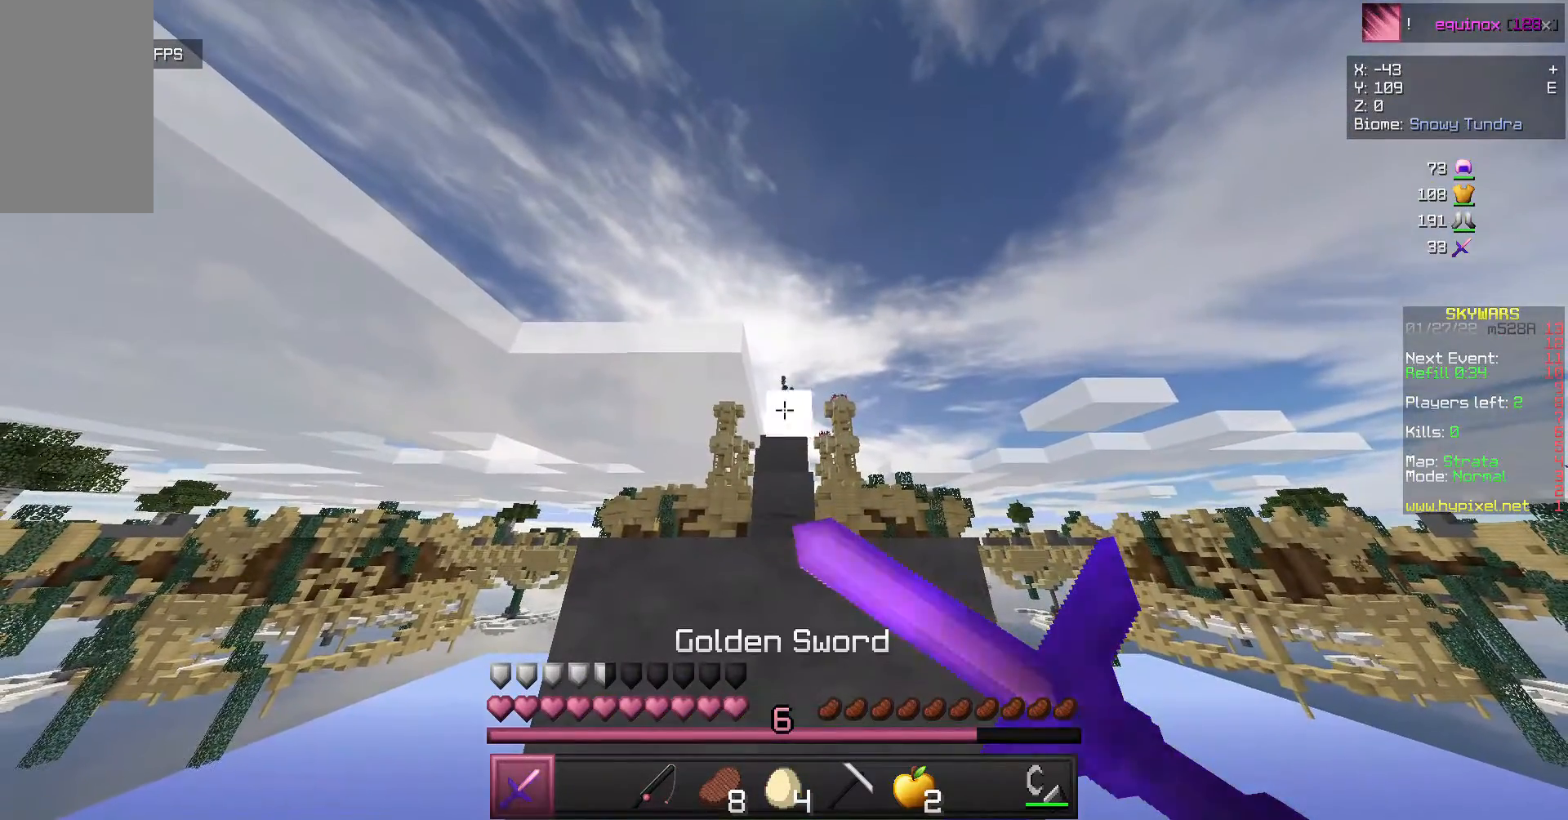
{"keys": [], "mouse": ["right"], "events": []}
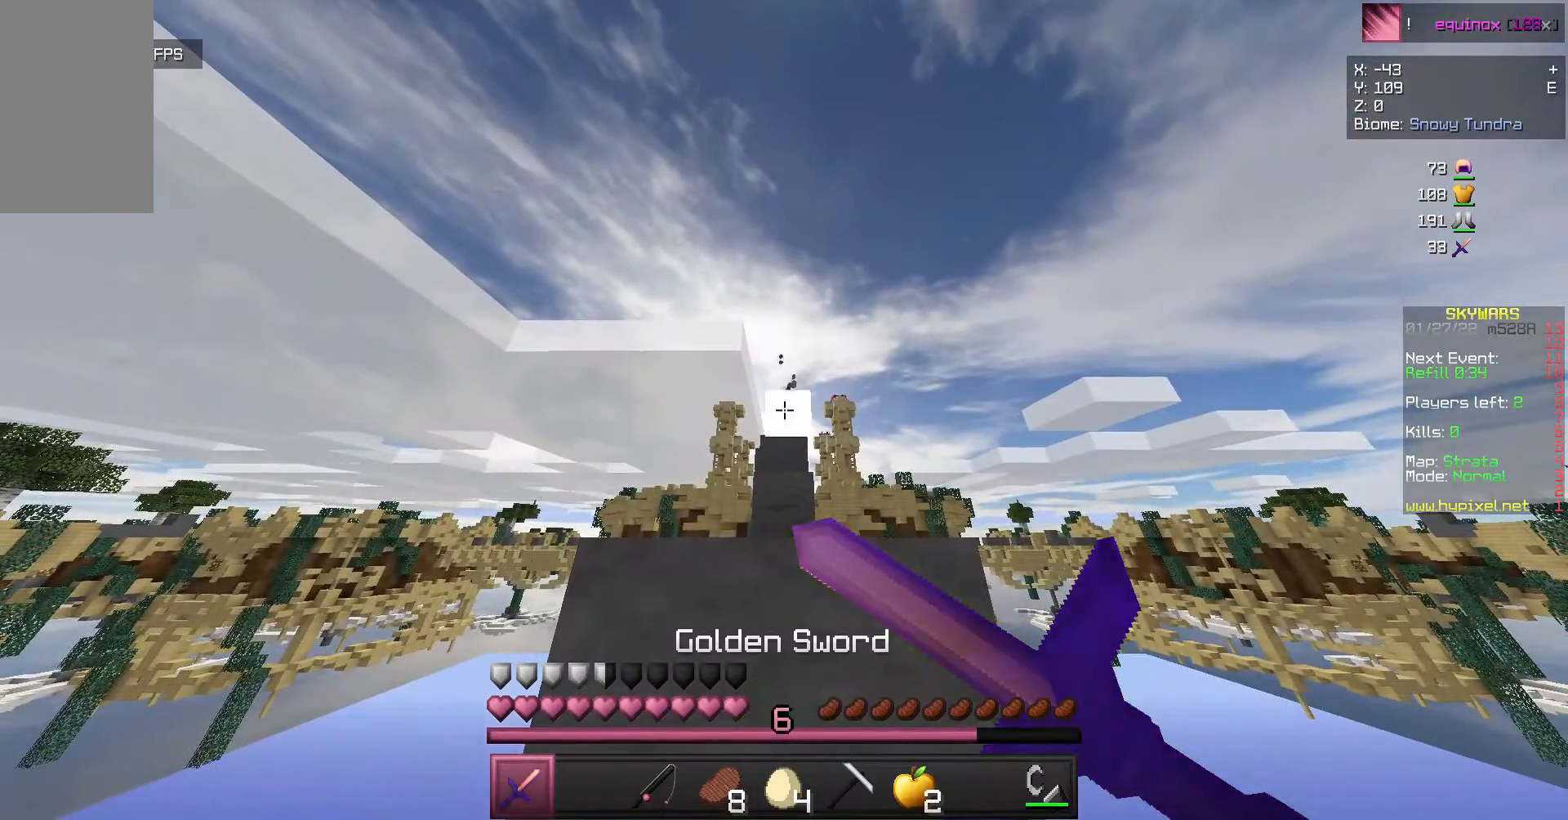
{"keys": [], "mouse": ["right"], "events": []}